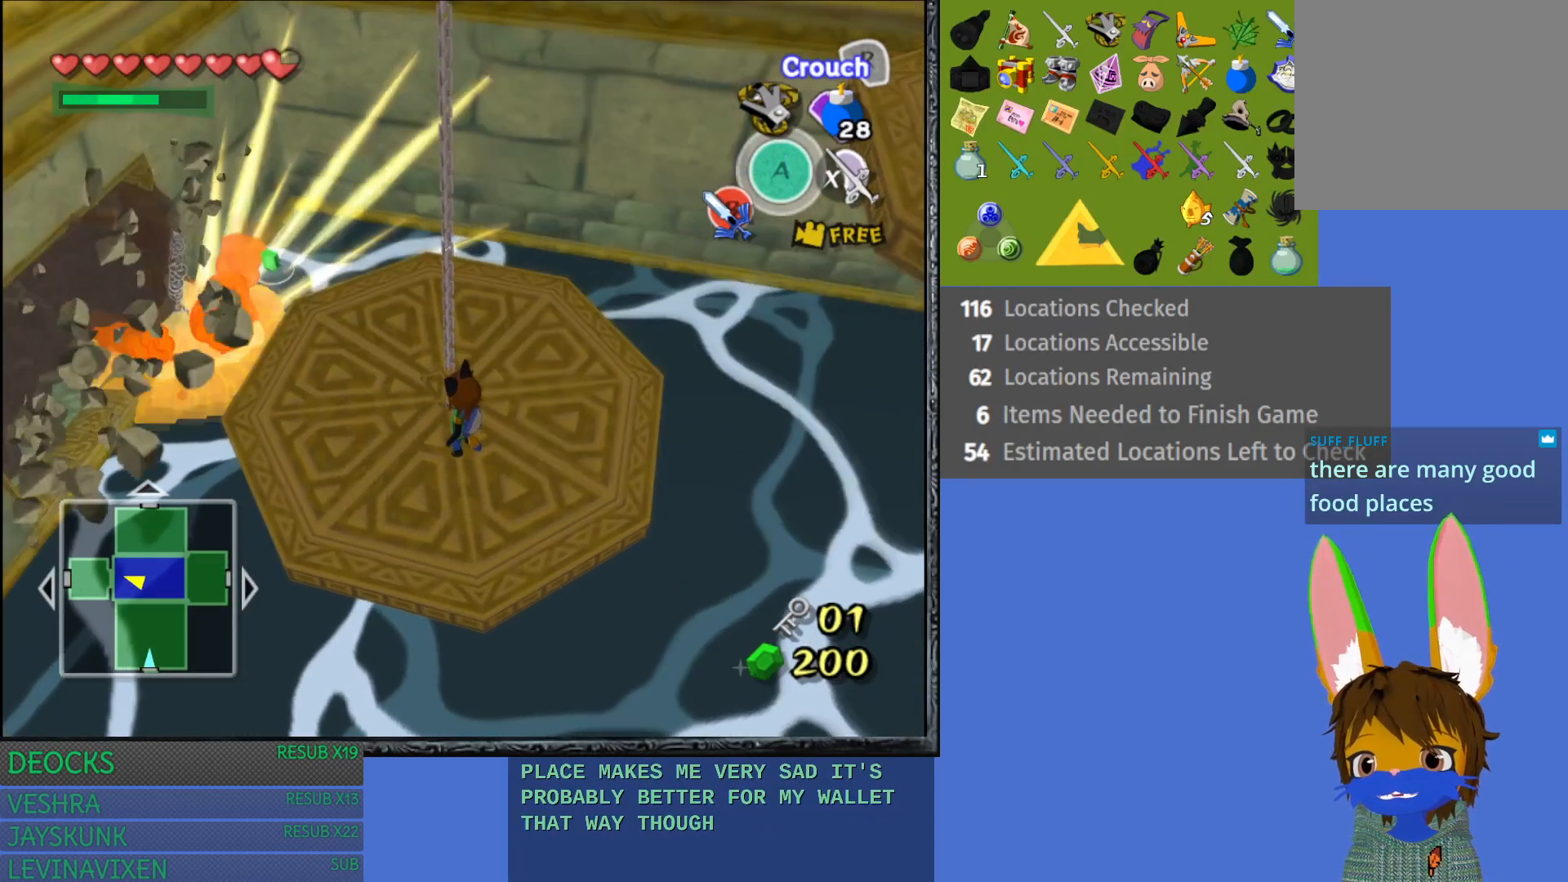
Gameplay with a controller (PlayStation layout); each line is a JSON object with the inputs held at the frame after it. "events" lists button and stick changes between this image and that frame as [ms after this image, input, new state], when the widget could be followed in between. Not read: L3 R3.
{"buttons": [], "left_stick": "left", "right_stick": "center", "events": [[350, "left_stick", "left"]]}
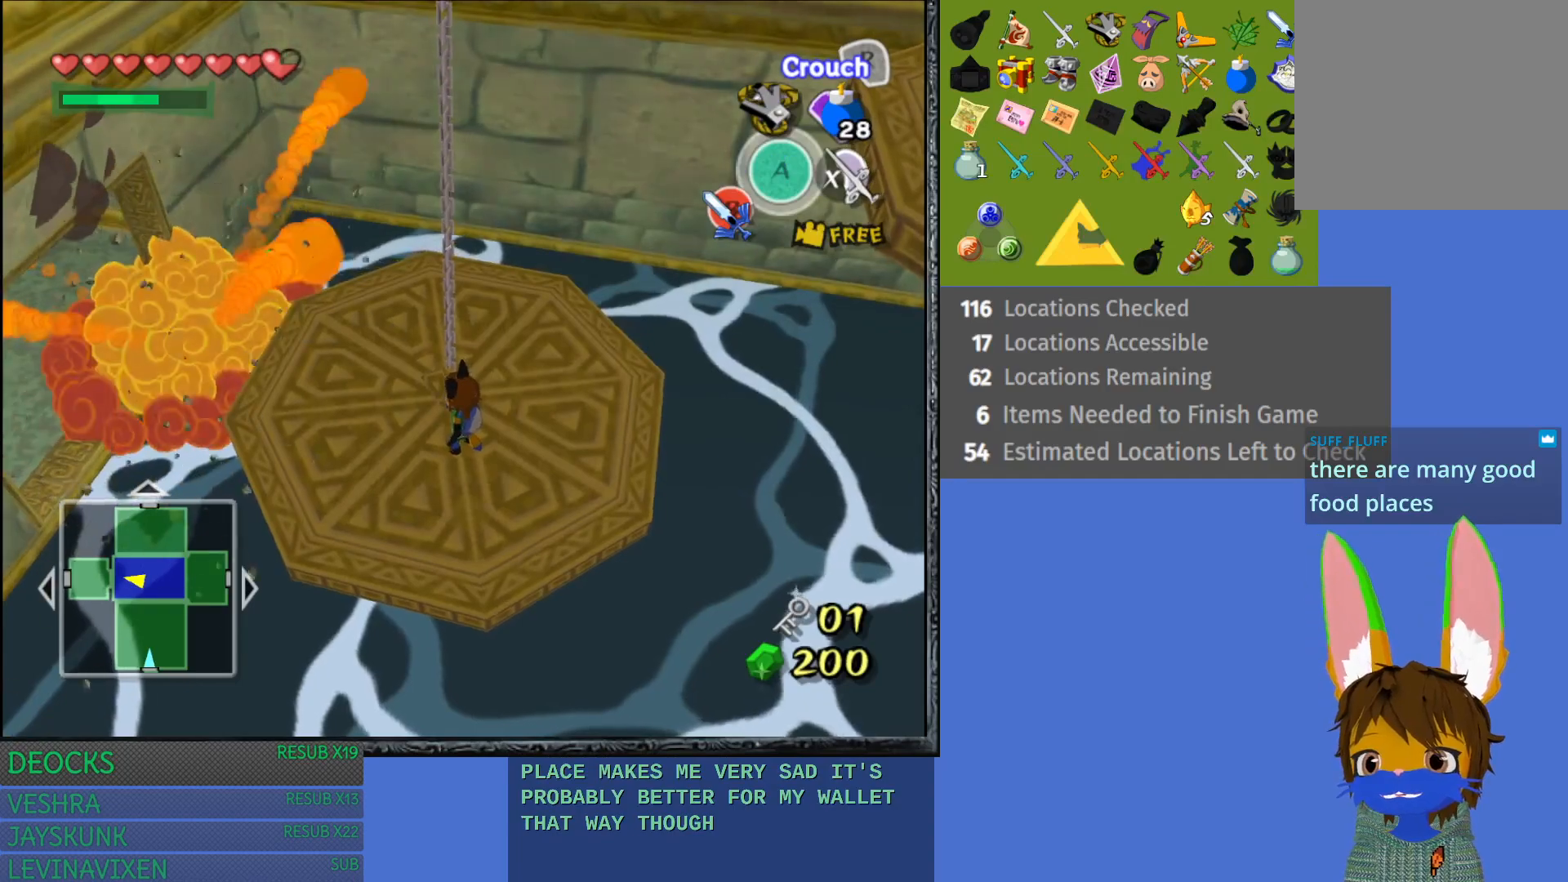
{"buttons": ["CROSS"], "left_stick": "left", "right_stick": "center", "events": [[300, "CROSS", "down"]]}
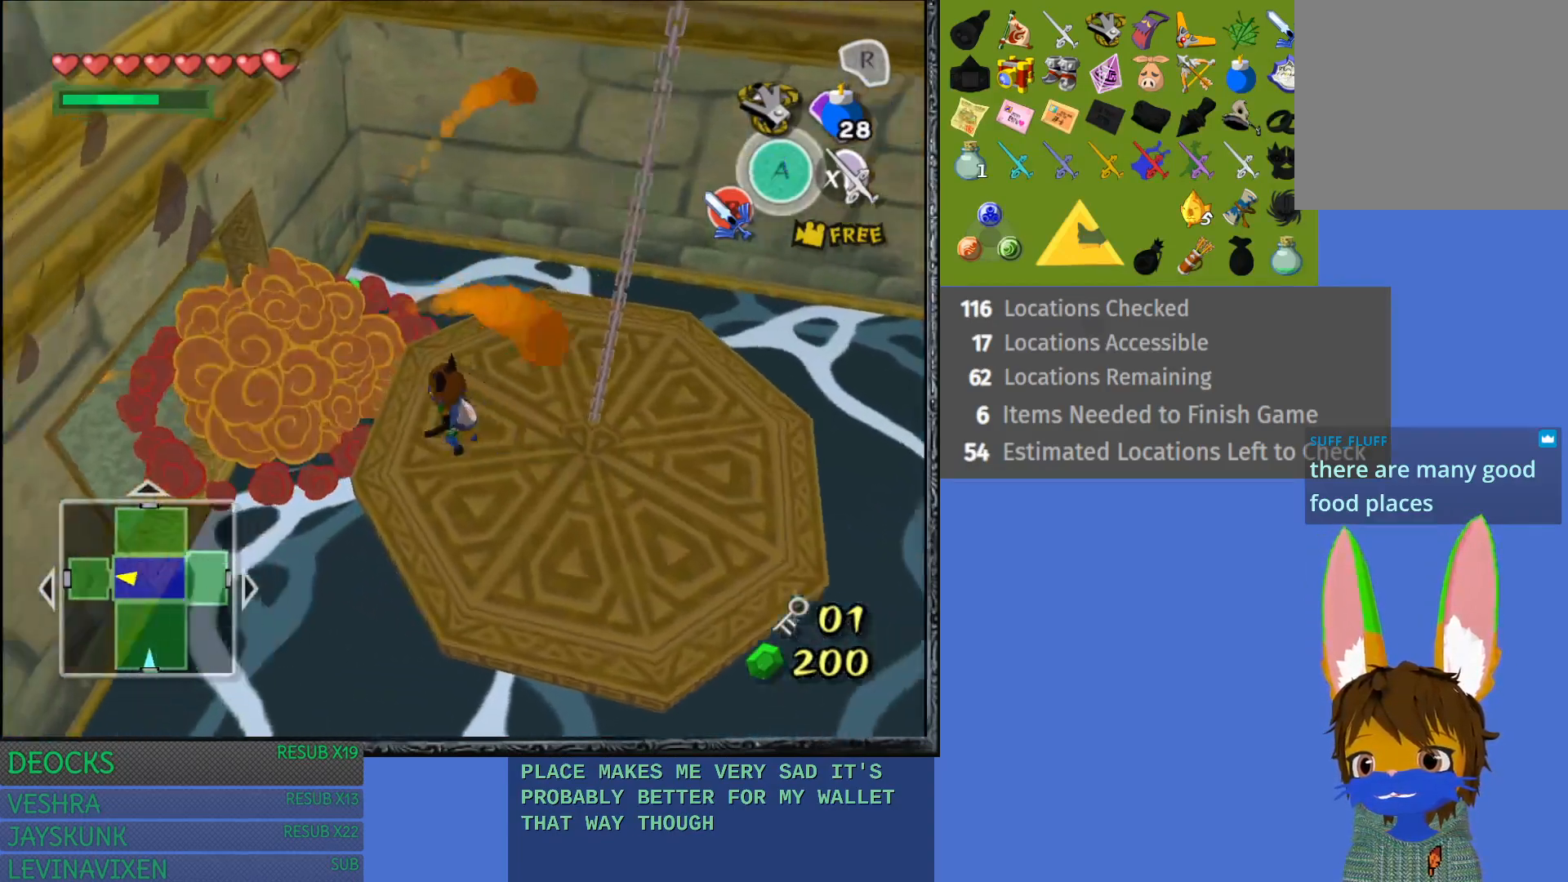
{"buttons": [], "left_stick": "center", "right_stick": "center", "events": [[50, "CROSS", "up"], [450, "left_stick", "center"]]}
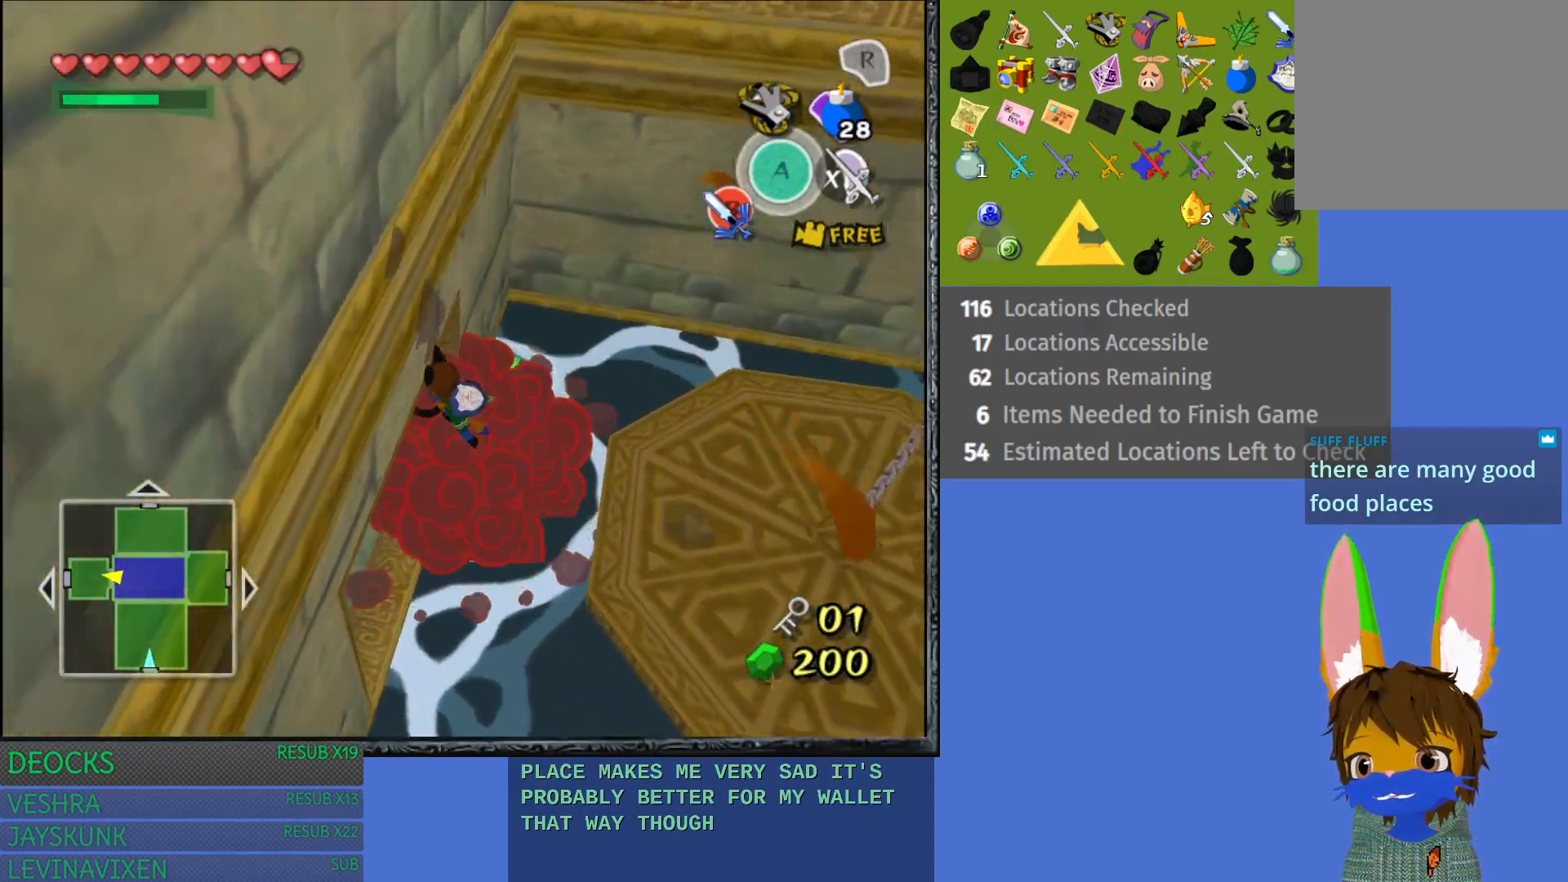
{"buttons": [], "left_stick": "left", "right_stick": "center", "events": [[233, "left_stick", "left"]]}
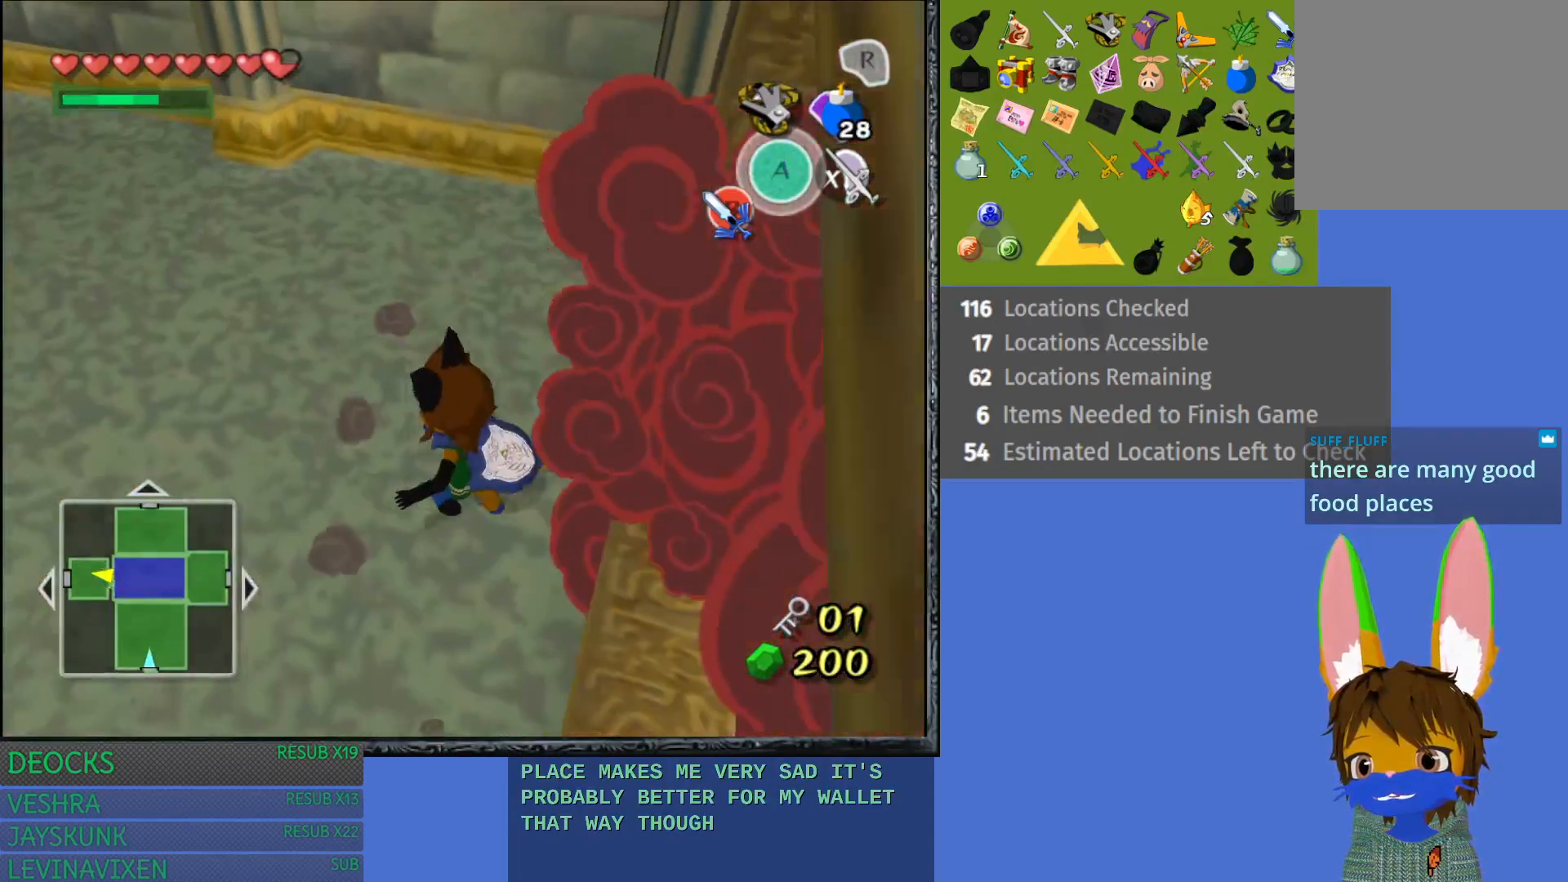
{"buttons": [], "left_stick": "left", "right_stick": "center", "events": []}
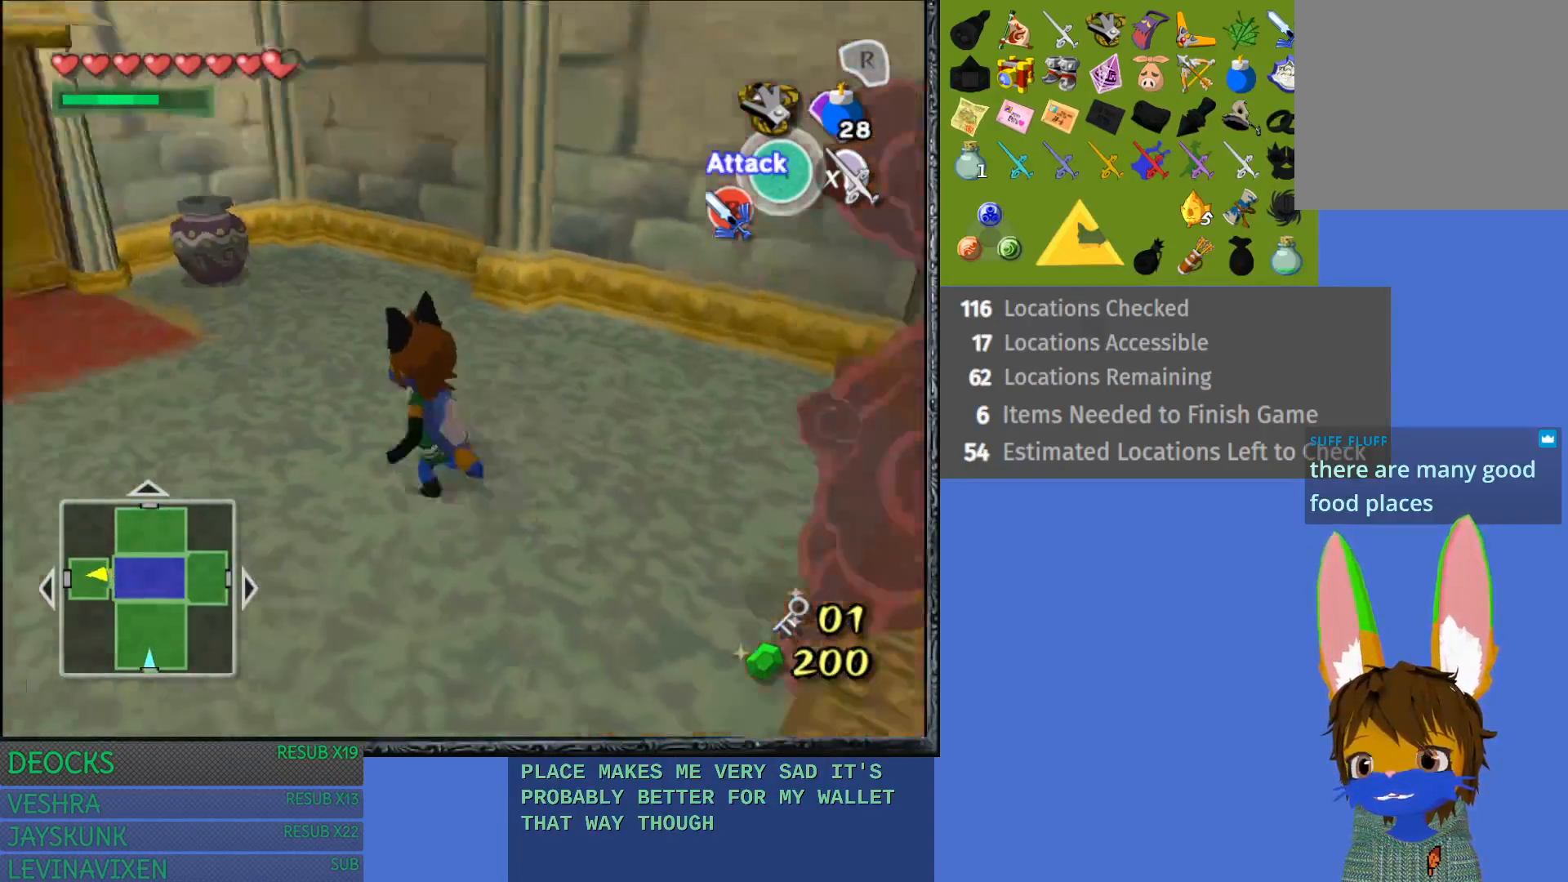
{"buttons": [], "left_stick": "up", "right_stick": "center", "events": [[83, "left_stick", "up-left"], [383, "left_stick", "up"]]}
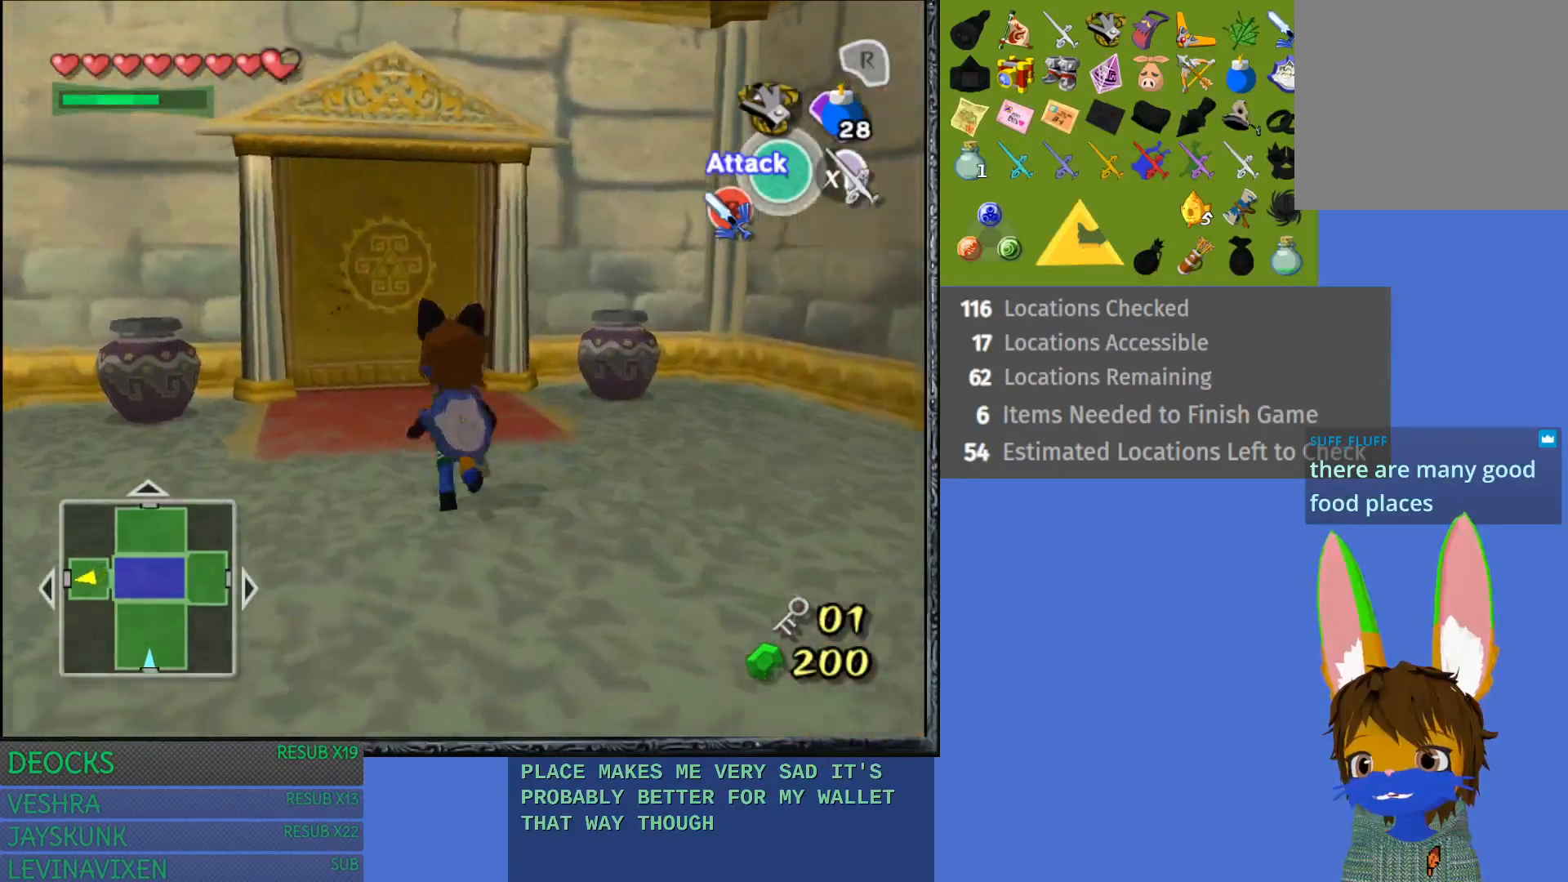
{"buttons": [], "left_stick": "up", "right_stick": "center", "events": []}
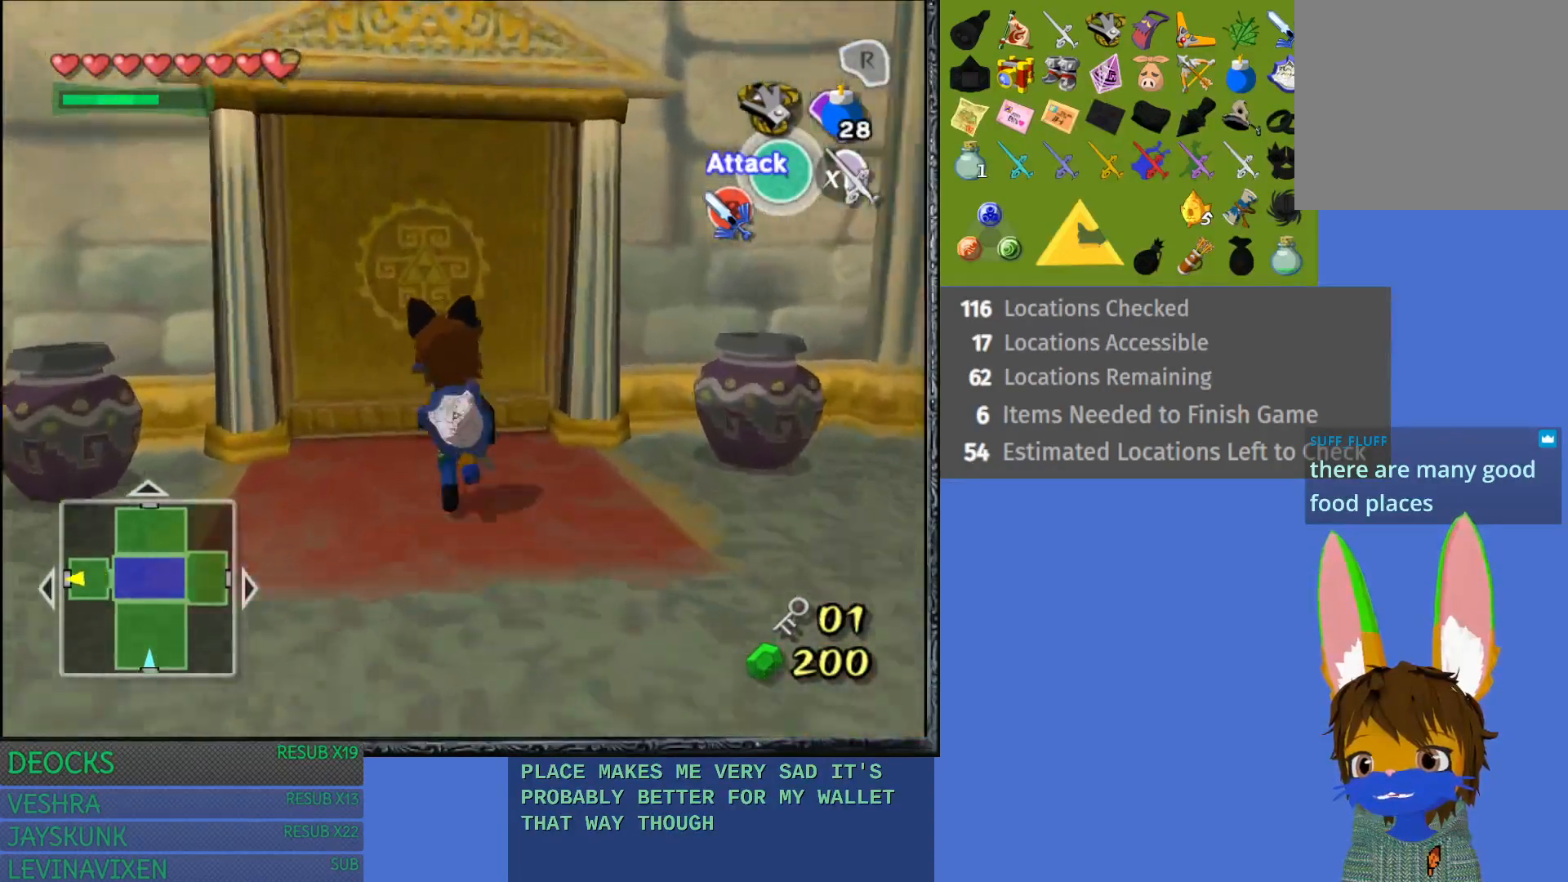
{"buttons": ["CROSS"], "left_stick": "up", "right_stick": "center", "events": [[183, "CROSS", "down"]]}
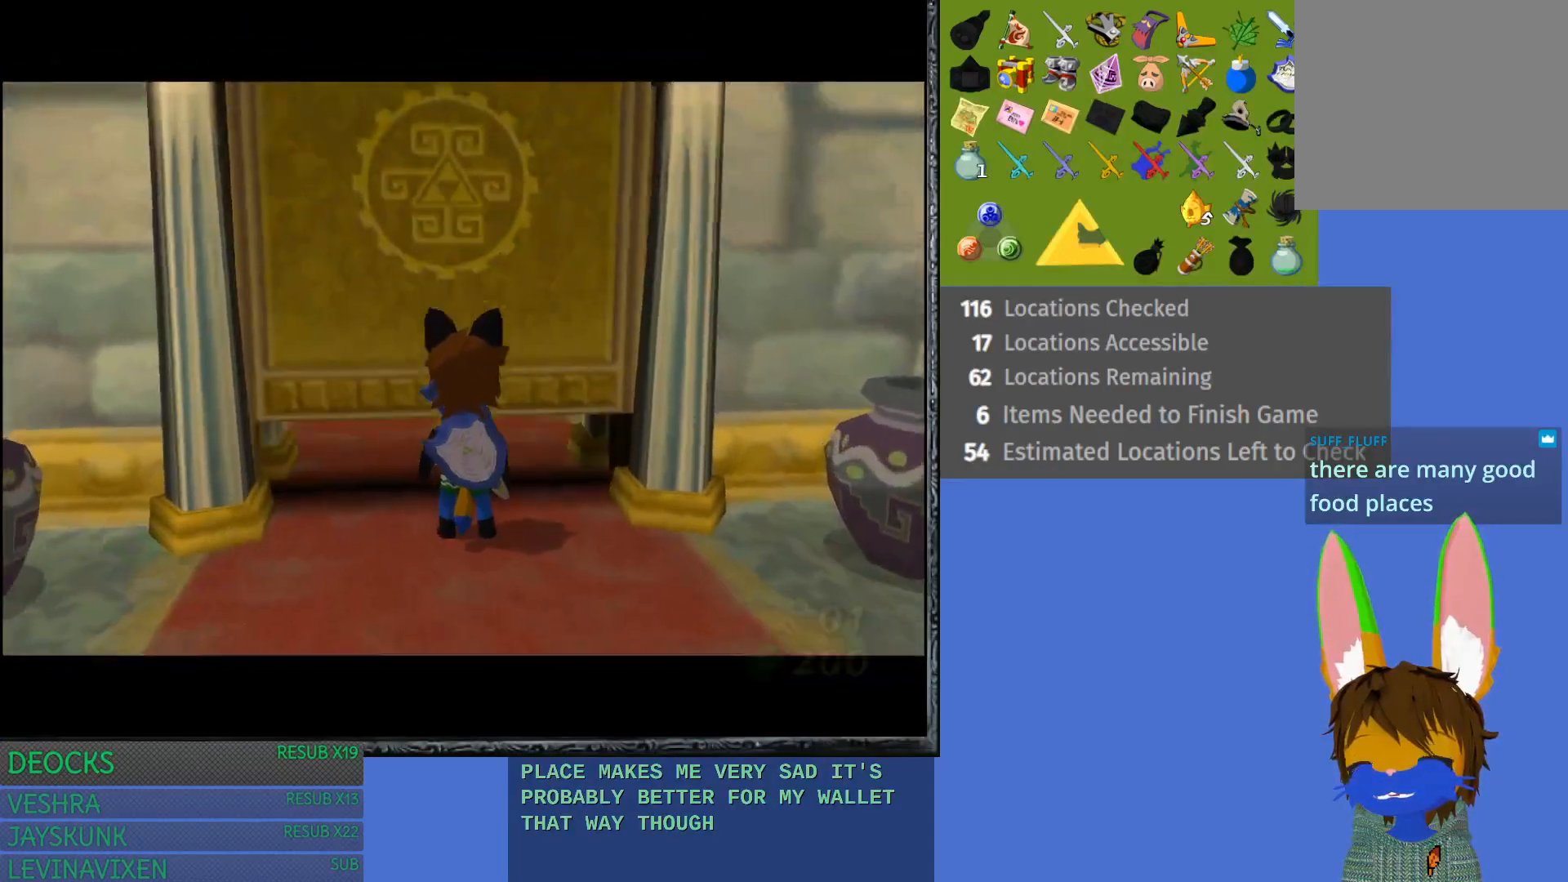
{"buttons": [], "left_stick": "center", "right_stick": "center", "events": [[17, "CROSS", "up"], [200, "left_stick", "center"]]}
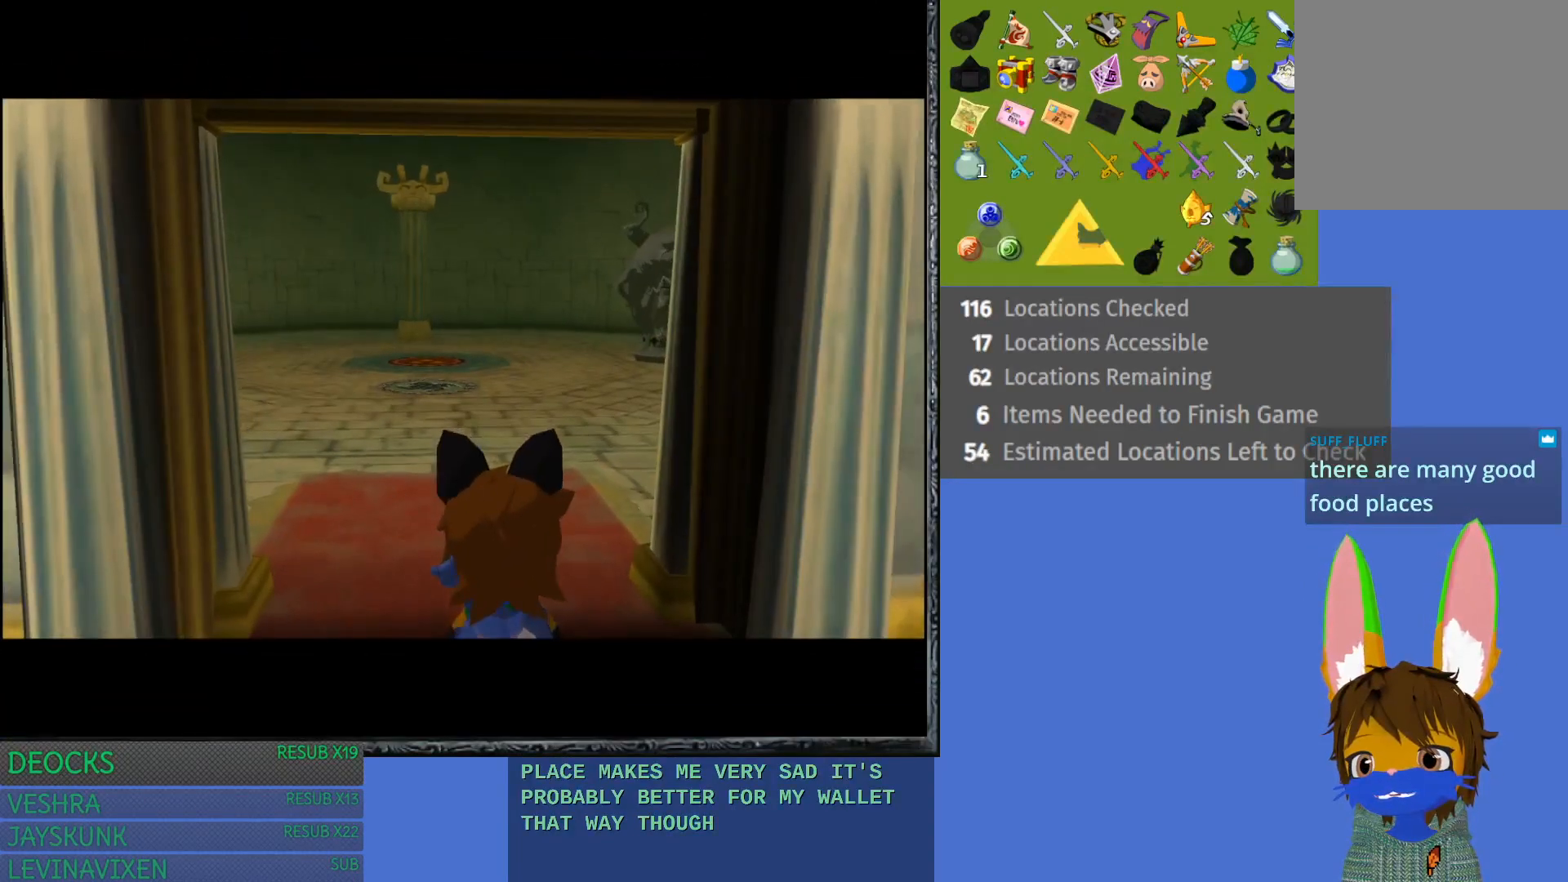
{"buttons": [], "left_stick": "center", "right_stick": "center", "events": []}
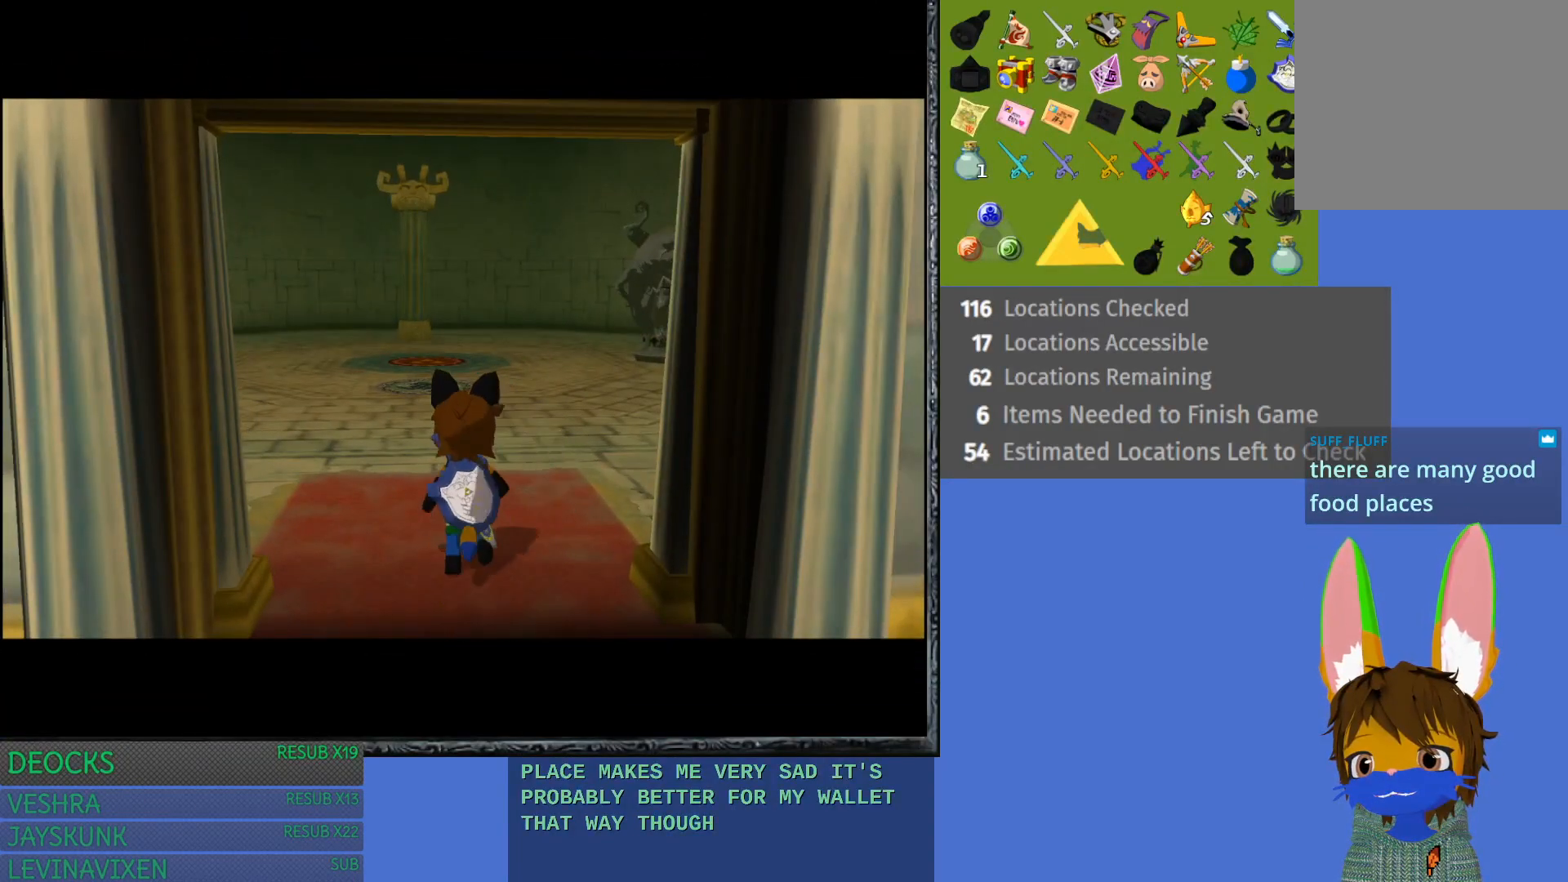
{"buttons": [], "left_stick": "center", "right_stick": "center", "events": []}
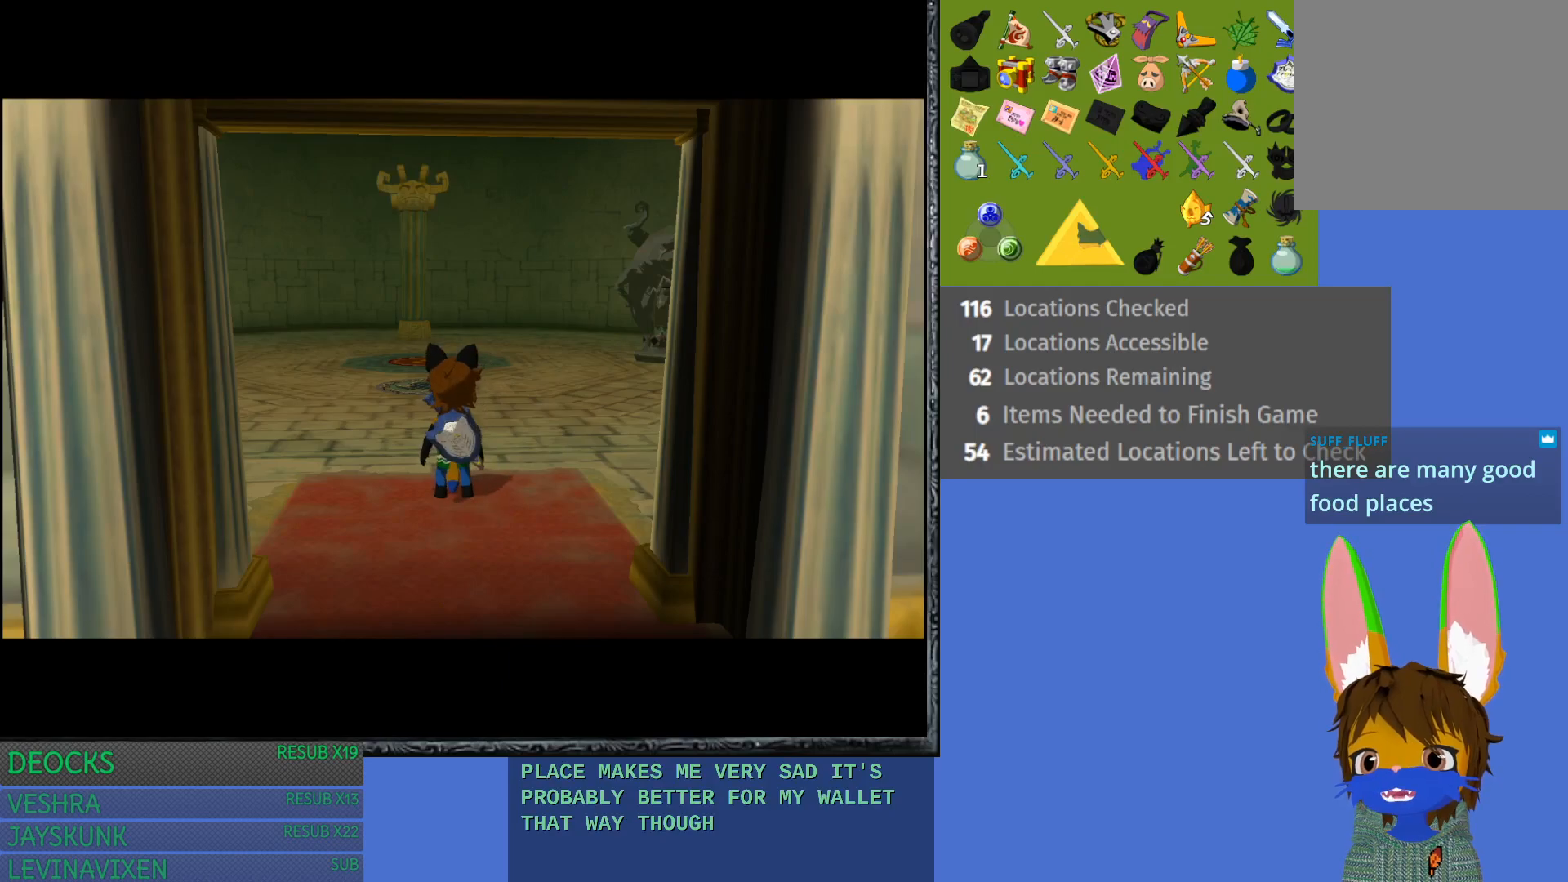
{"buttons": [], "left_stick": "up-right", "right_stick": "center", "events": [[250, "left_stick", "up-right"]]}
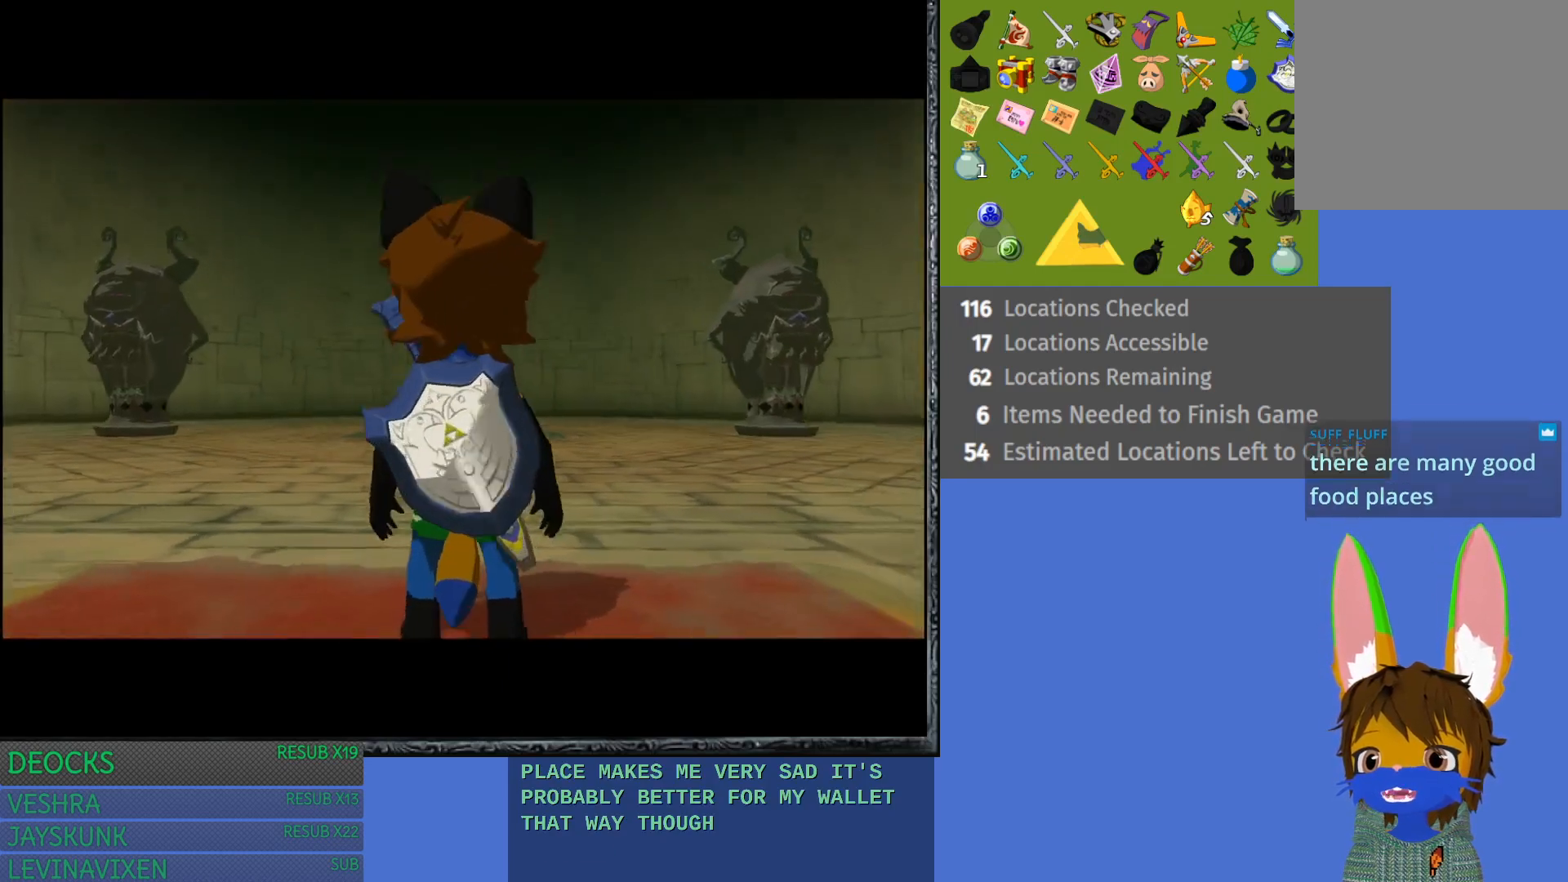
{"buttons": [], "left_stick": "up-right", "right_stick": "center", "events": []}
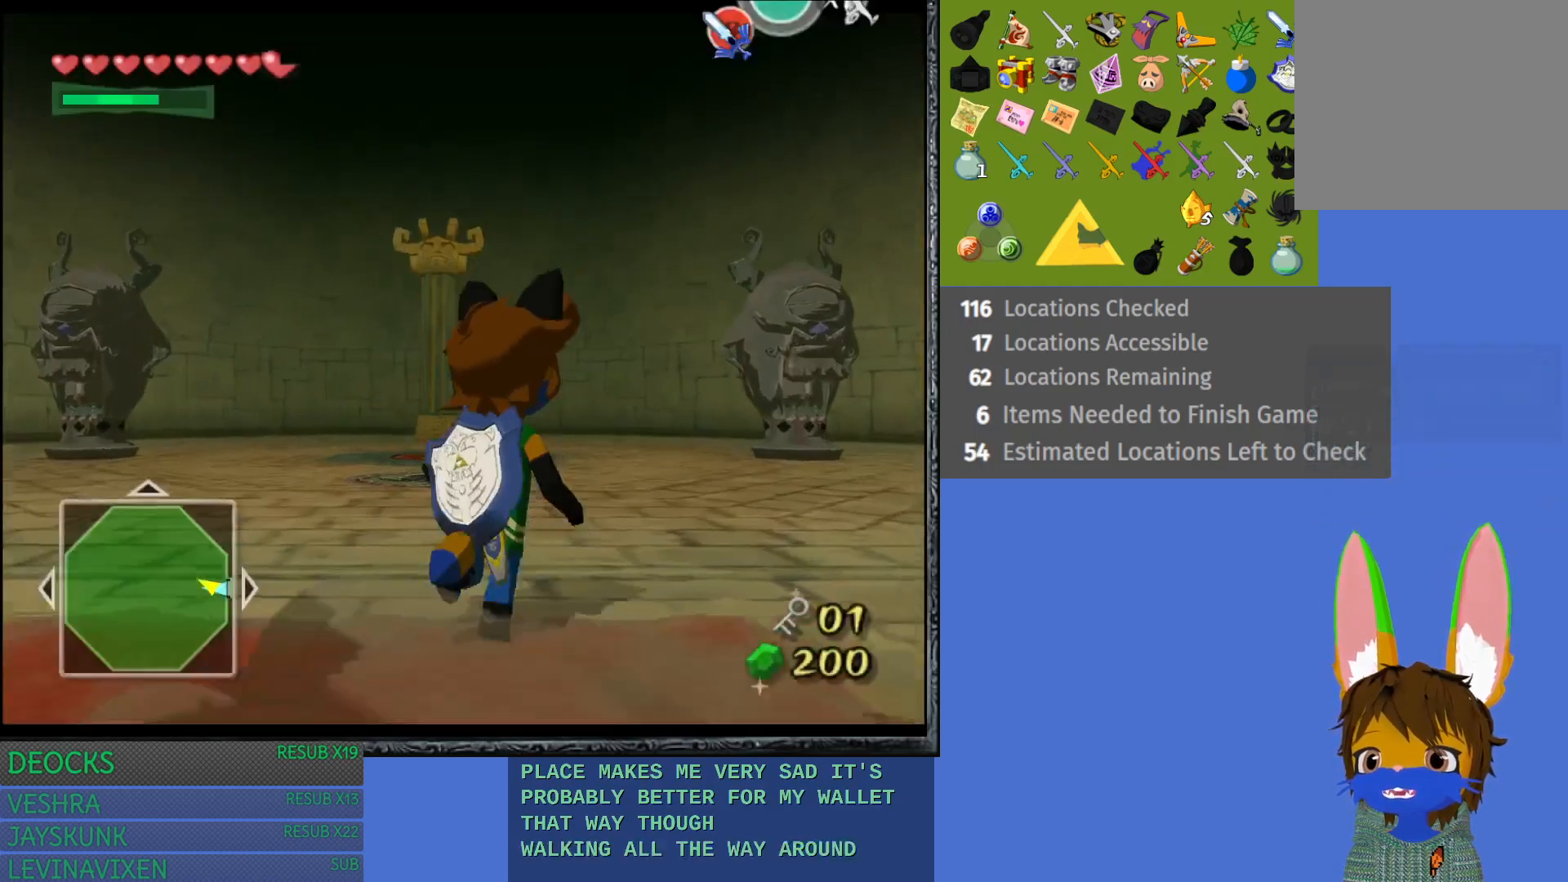
{"buttons": [], "left_stick": "up-left", "right_stick": "center", "events": [[167, "left_stick", "up-left"]]}
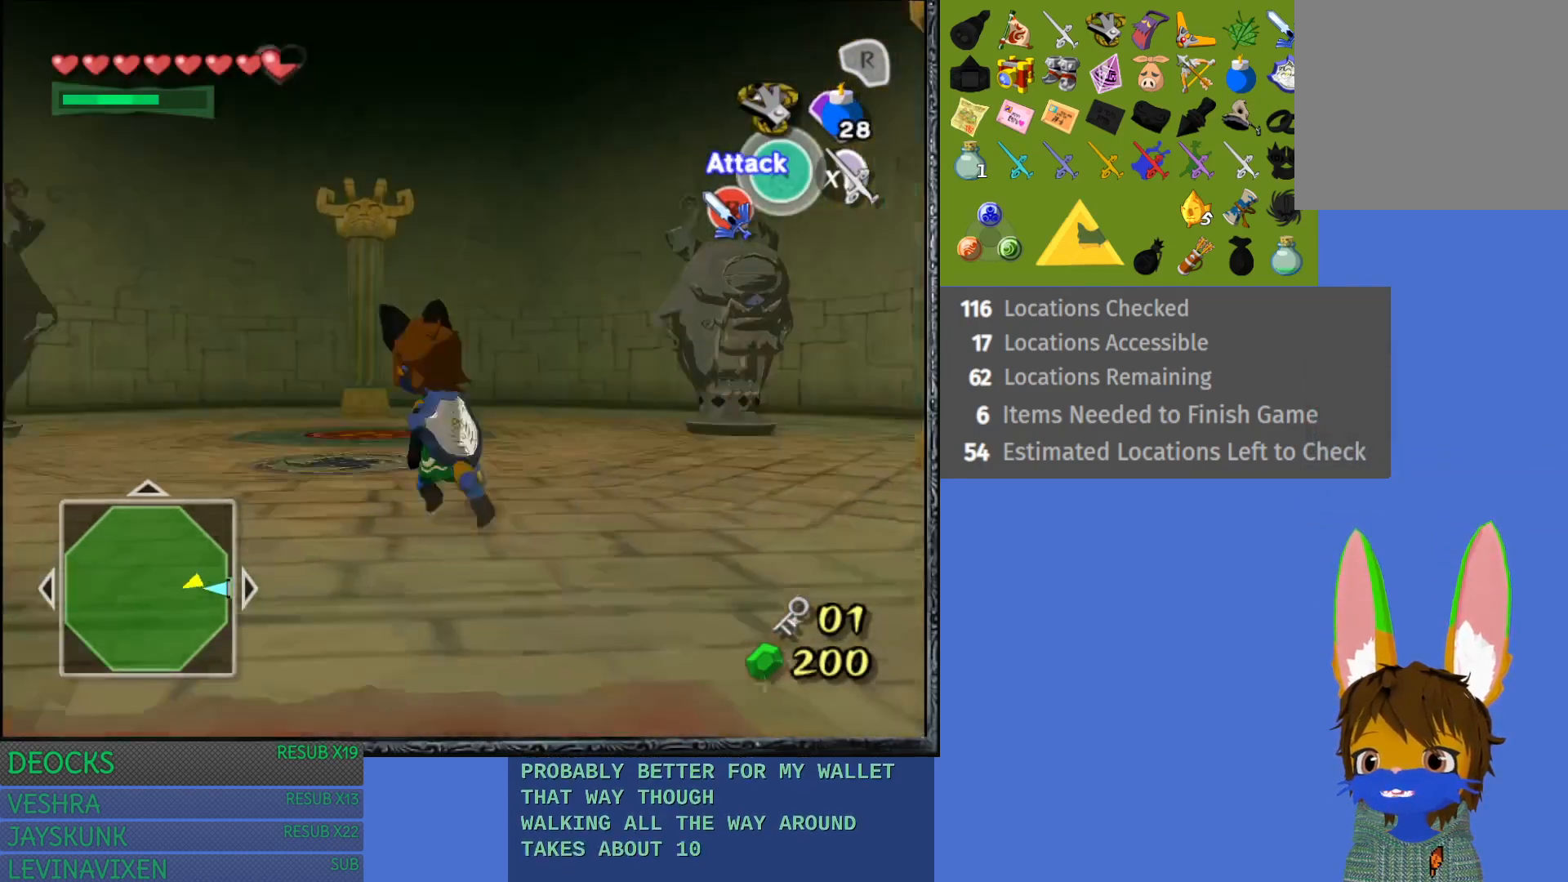
{"buttons": [], "left_stick": "center", "right_stick": "center", "events": [[33, "left_stick", "up"], [367, "left_stick", "center"]]}
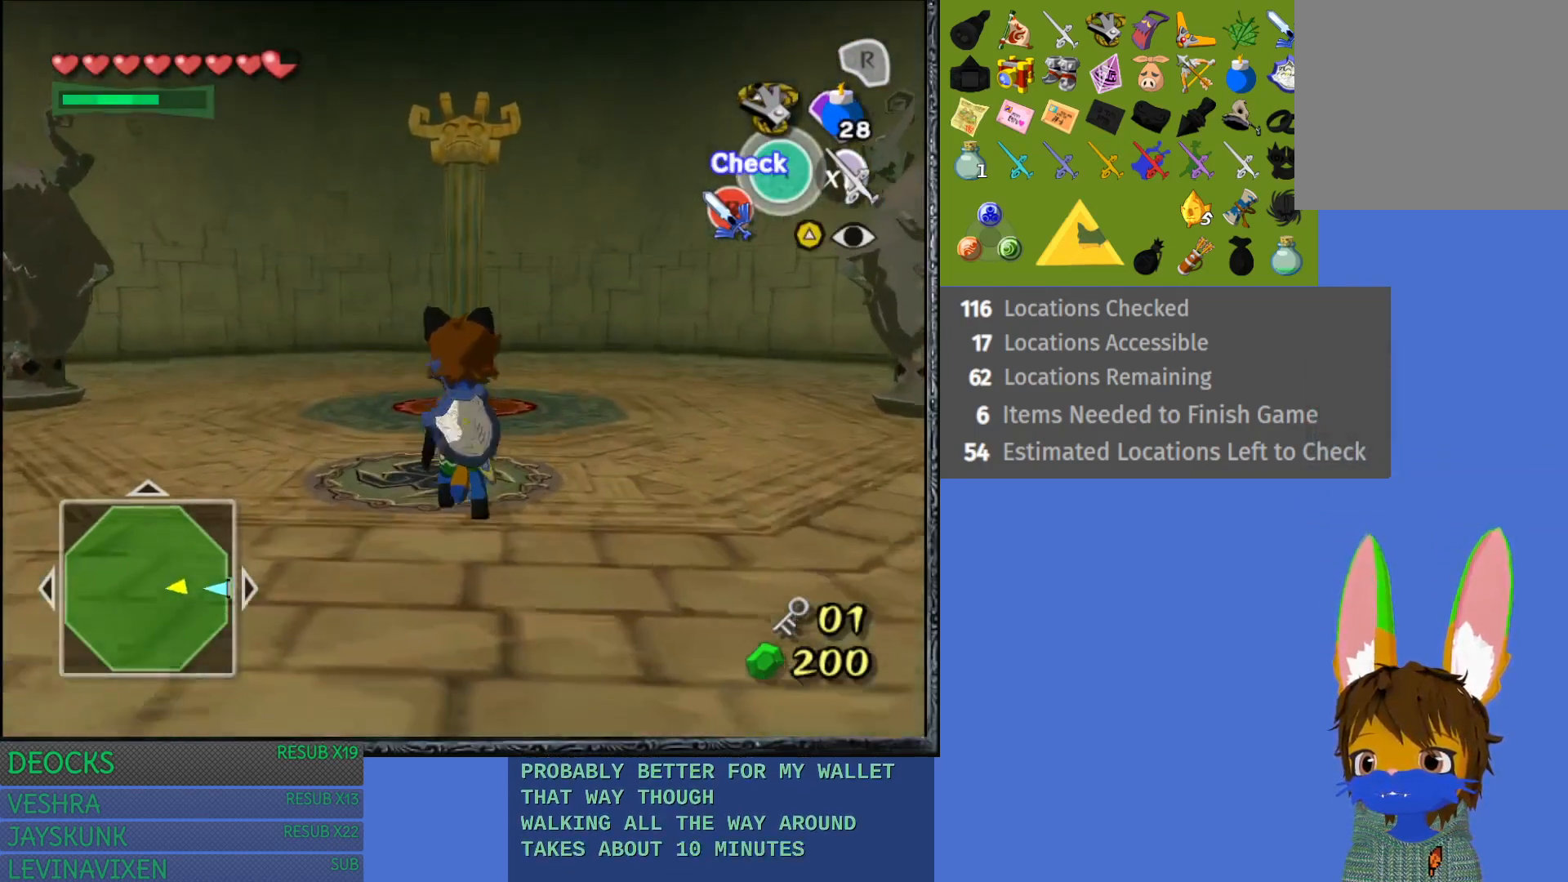
{"buttons": ["CIRCLE"], "left_stick": "center", "right_stick": "center", "events": [[133, "left_stick", "up"], [333, "left_stick", "center"], [483, "CIRCLE", "down"]]}
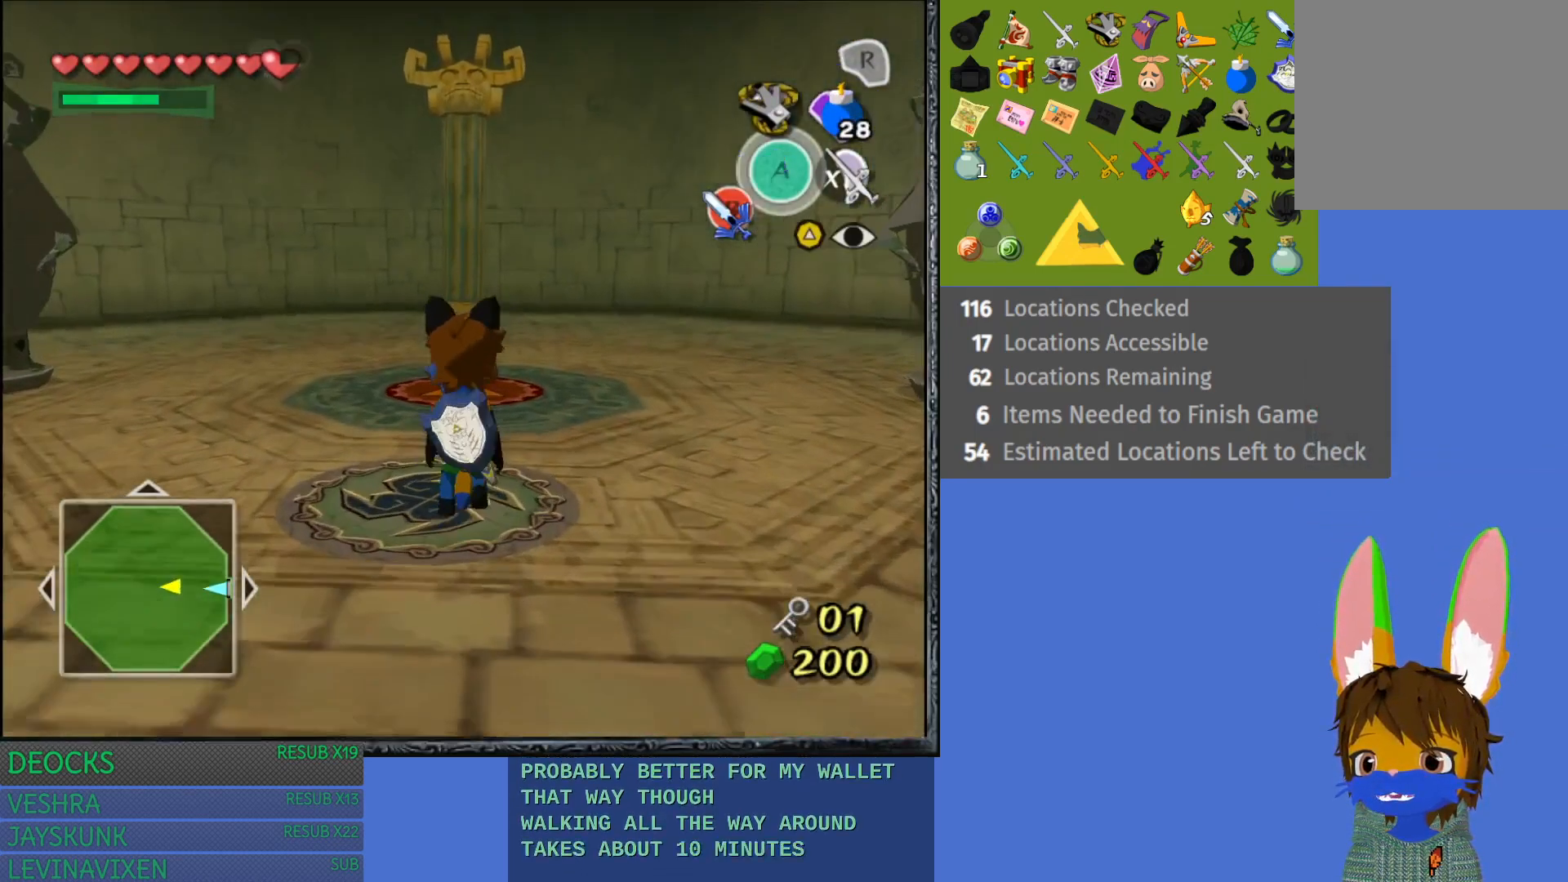
{"buttons": [], "left_stick": "left", "right_stick": "center", "events": [[150, "CIRCLE", "up"], [500, "left_stick", "left"]]}
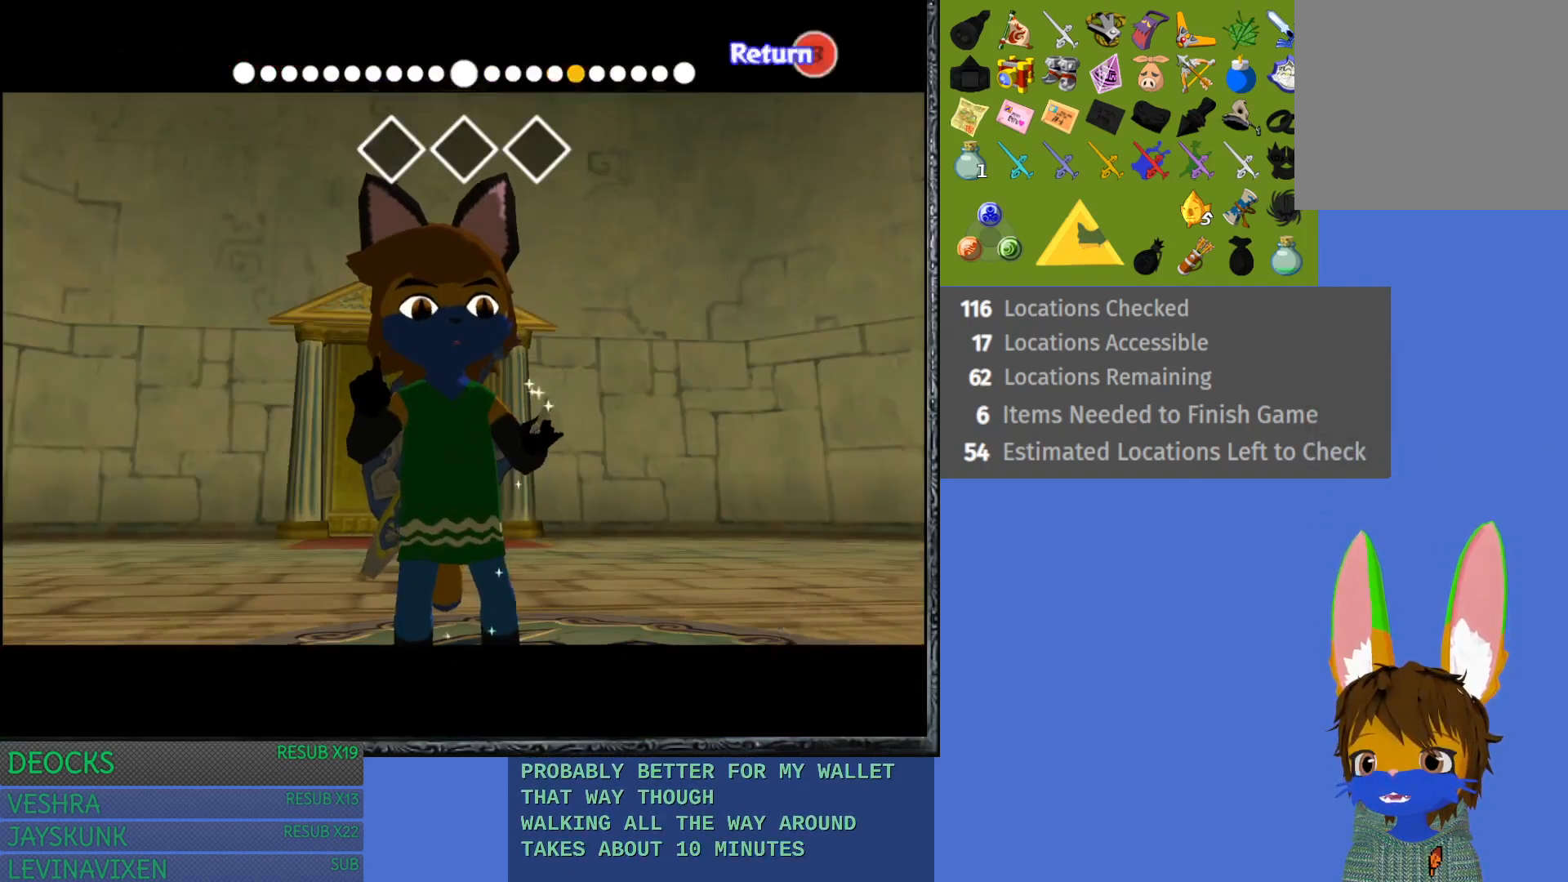
{"buttons": [], "left_stick": "left", "right_stick": "center", "events": [[100, "right_stick", "down"], [483, "right_stick", "center"]]}
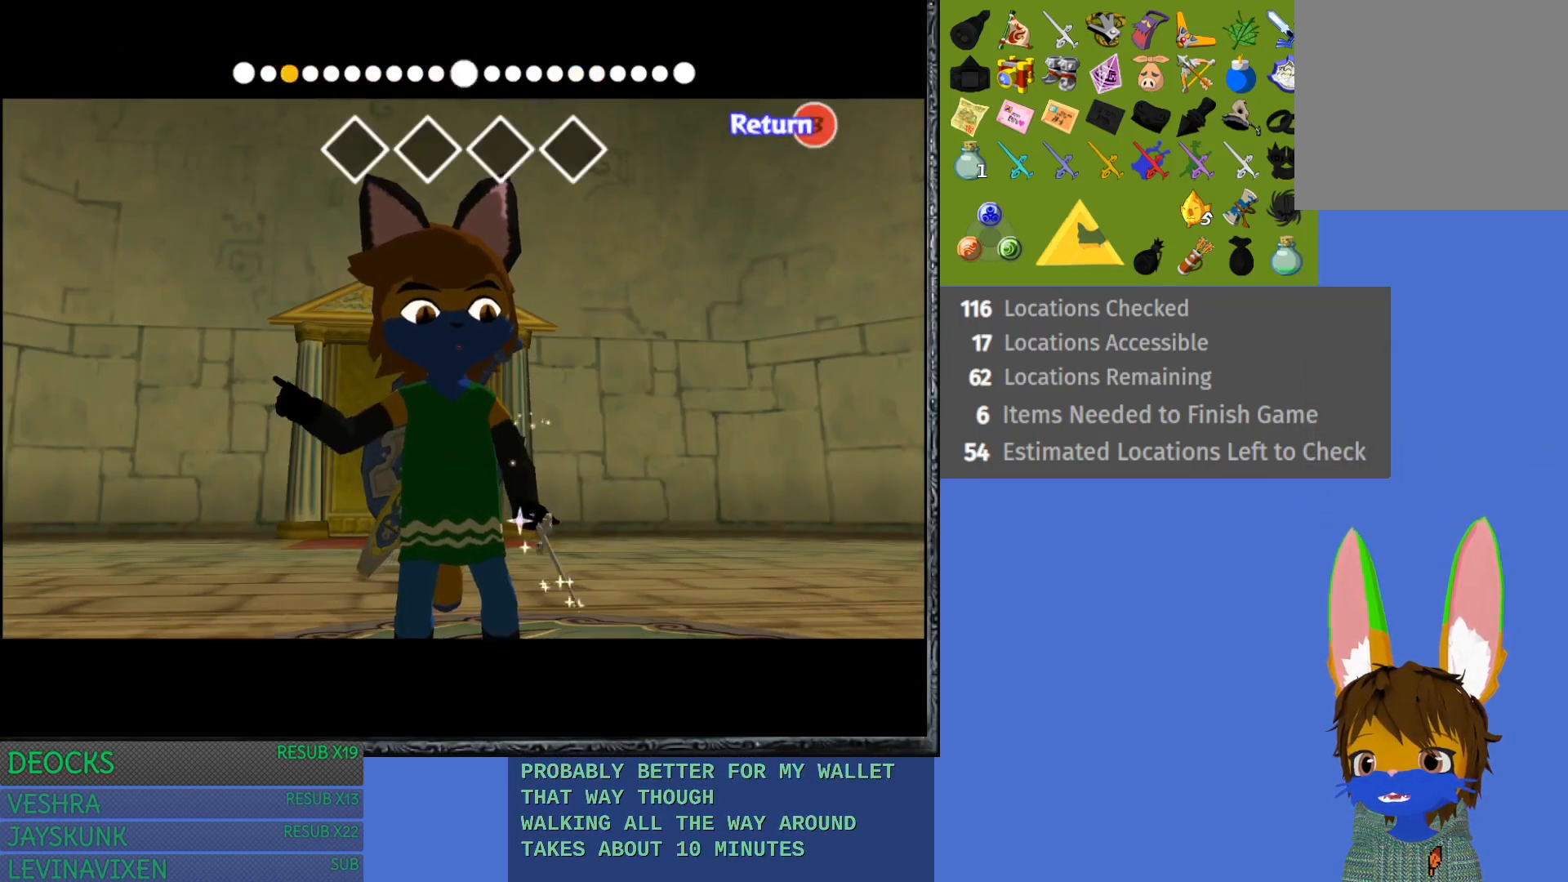
{"buttons": [], "left_stick": "center", "right_stick": "up-left", "events": [[33, "left_stick", "center"], [67, "right_stick", "left"], [483, "right_stick", "up-left"]]}
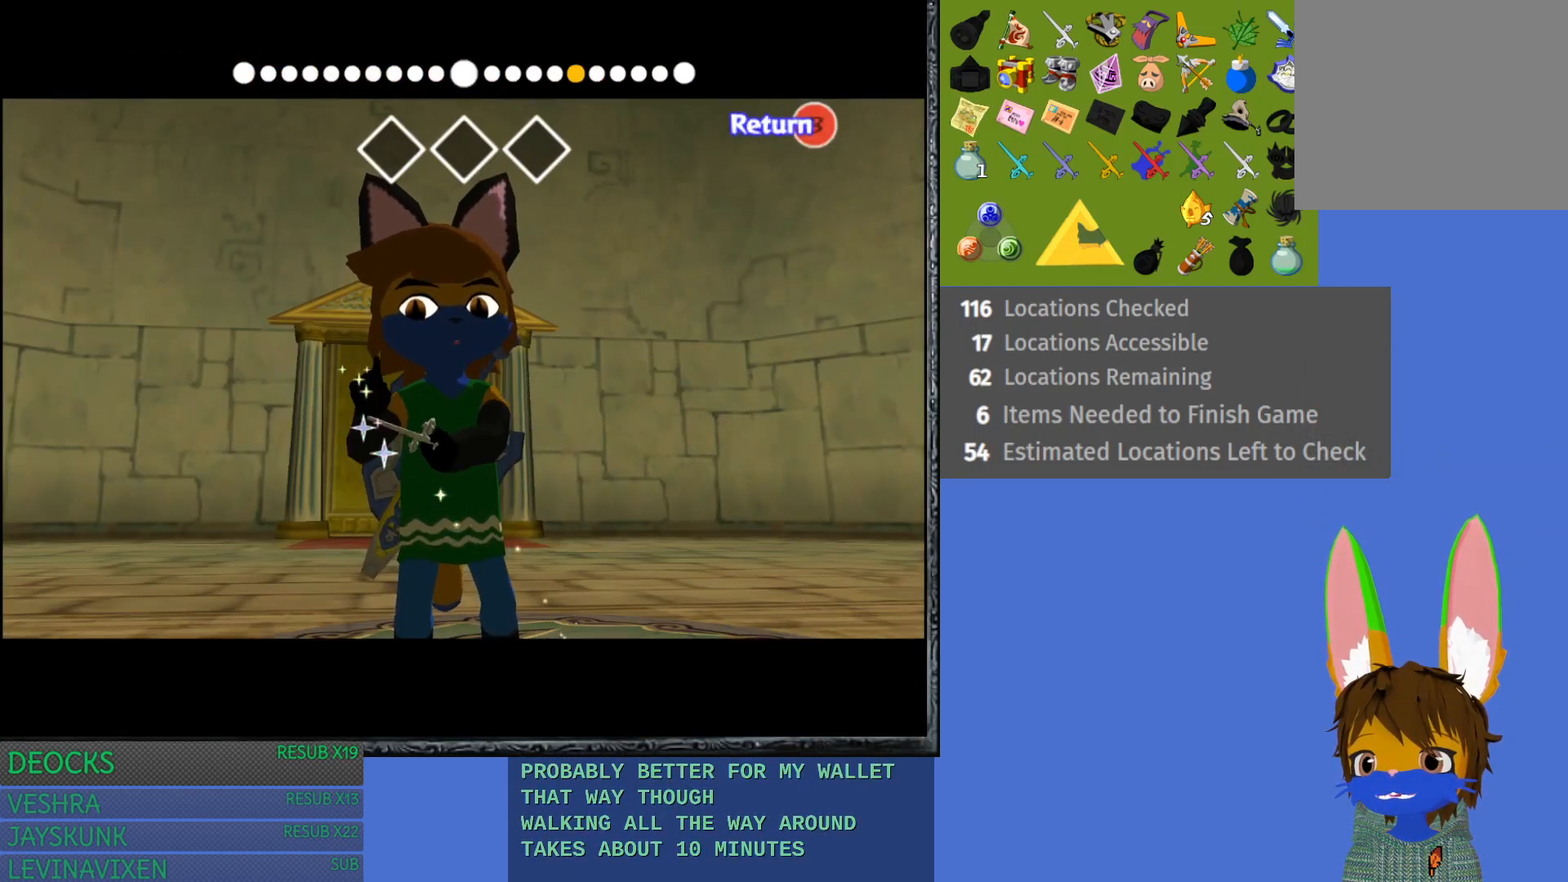
{"buttons": [], "left_stick": "center", "right_stick": "up", "events": [[33, "right_stick", "up"]]}
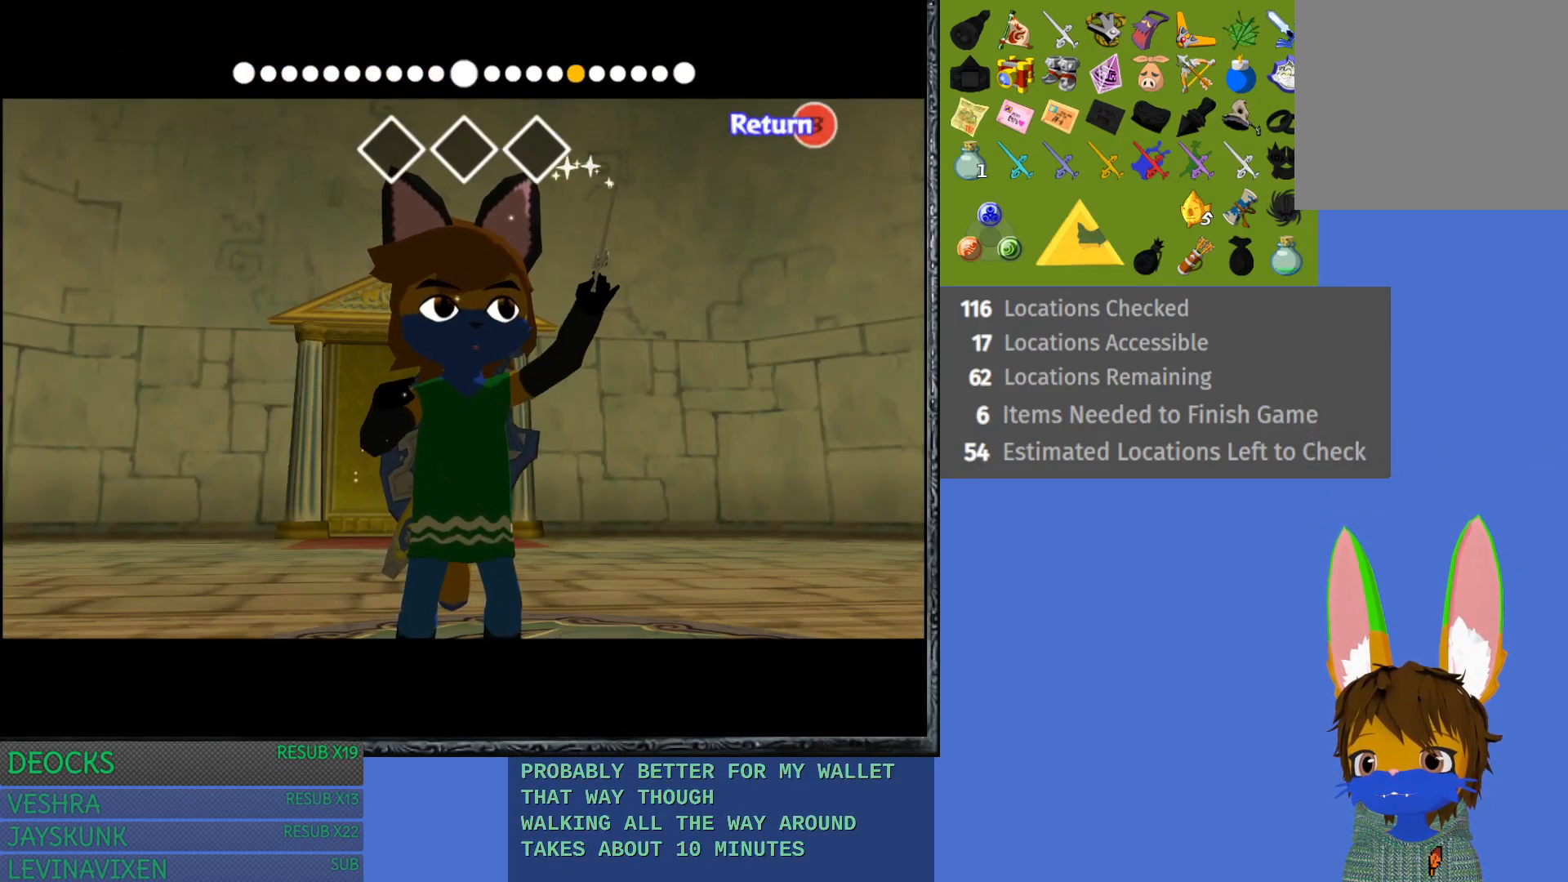
{"buttons": [], "left_stick": "center", "right_stick": "up", "events": []}
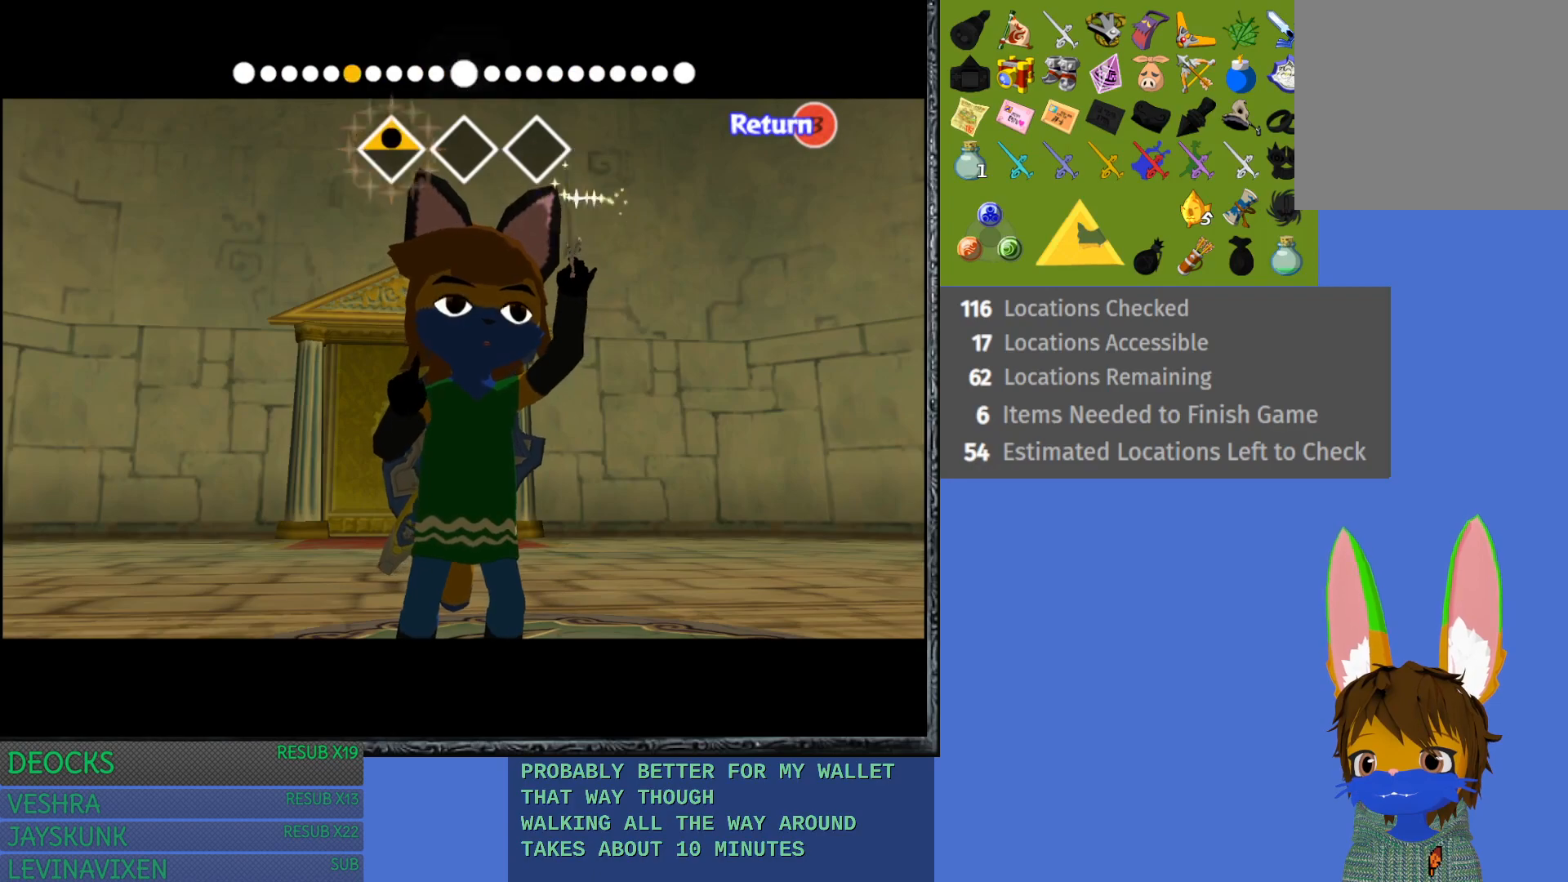
{"buttons": [], "left_stick": "center", "right_stick": "left", "events": [[250, "right_stick", "left"]]}
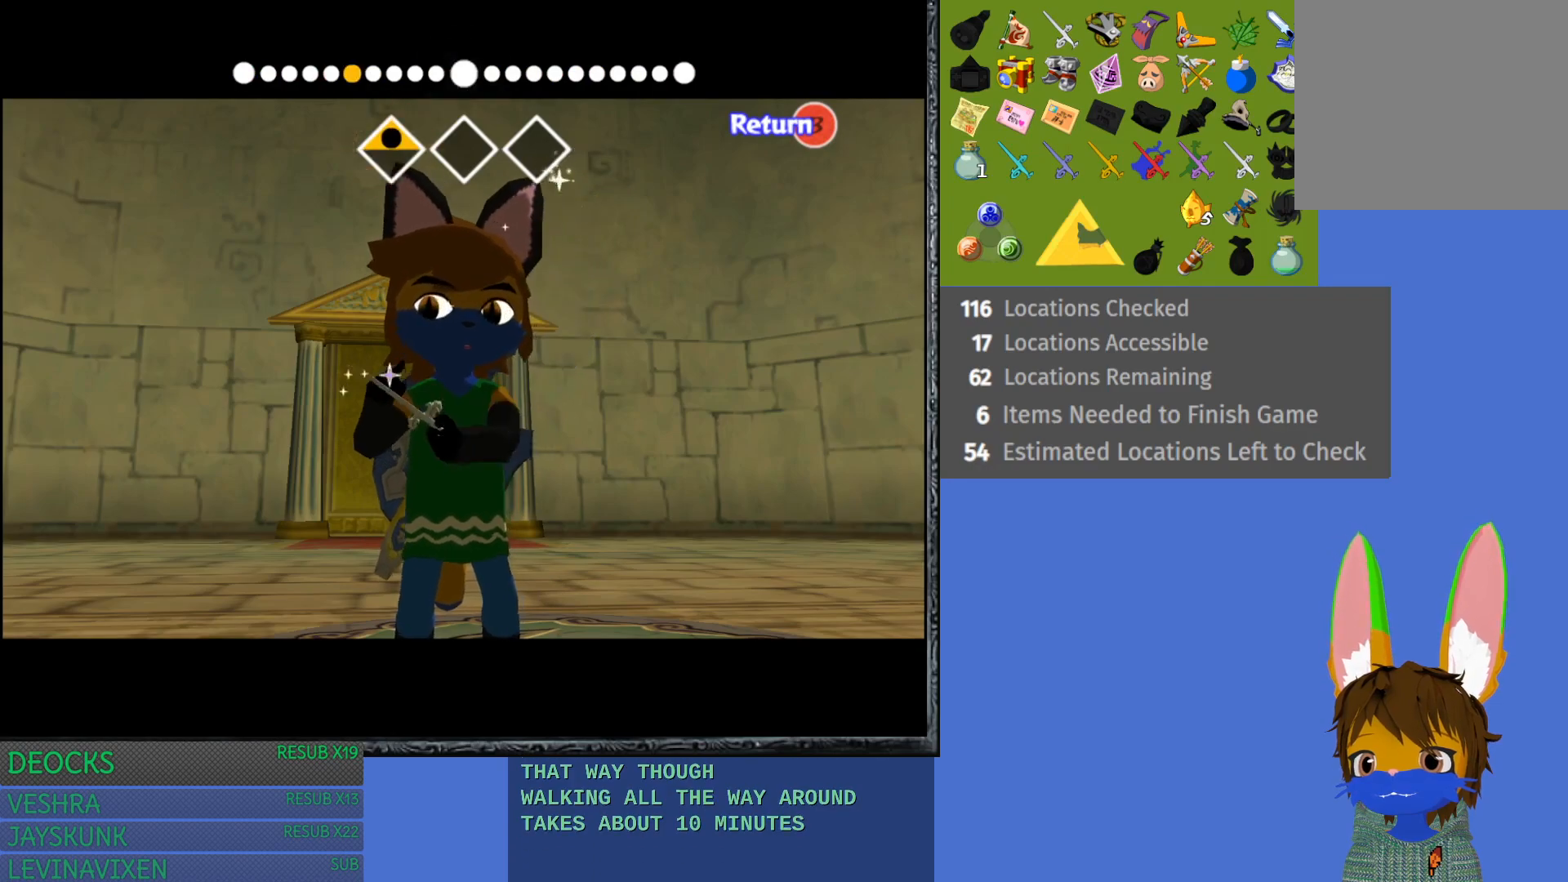
{"buttons": [], "left_stick": "center", "right_stick": "left", "events": []}
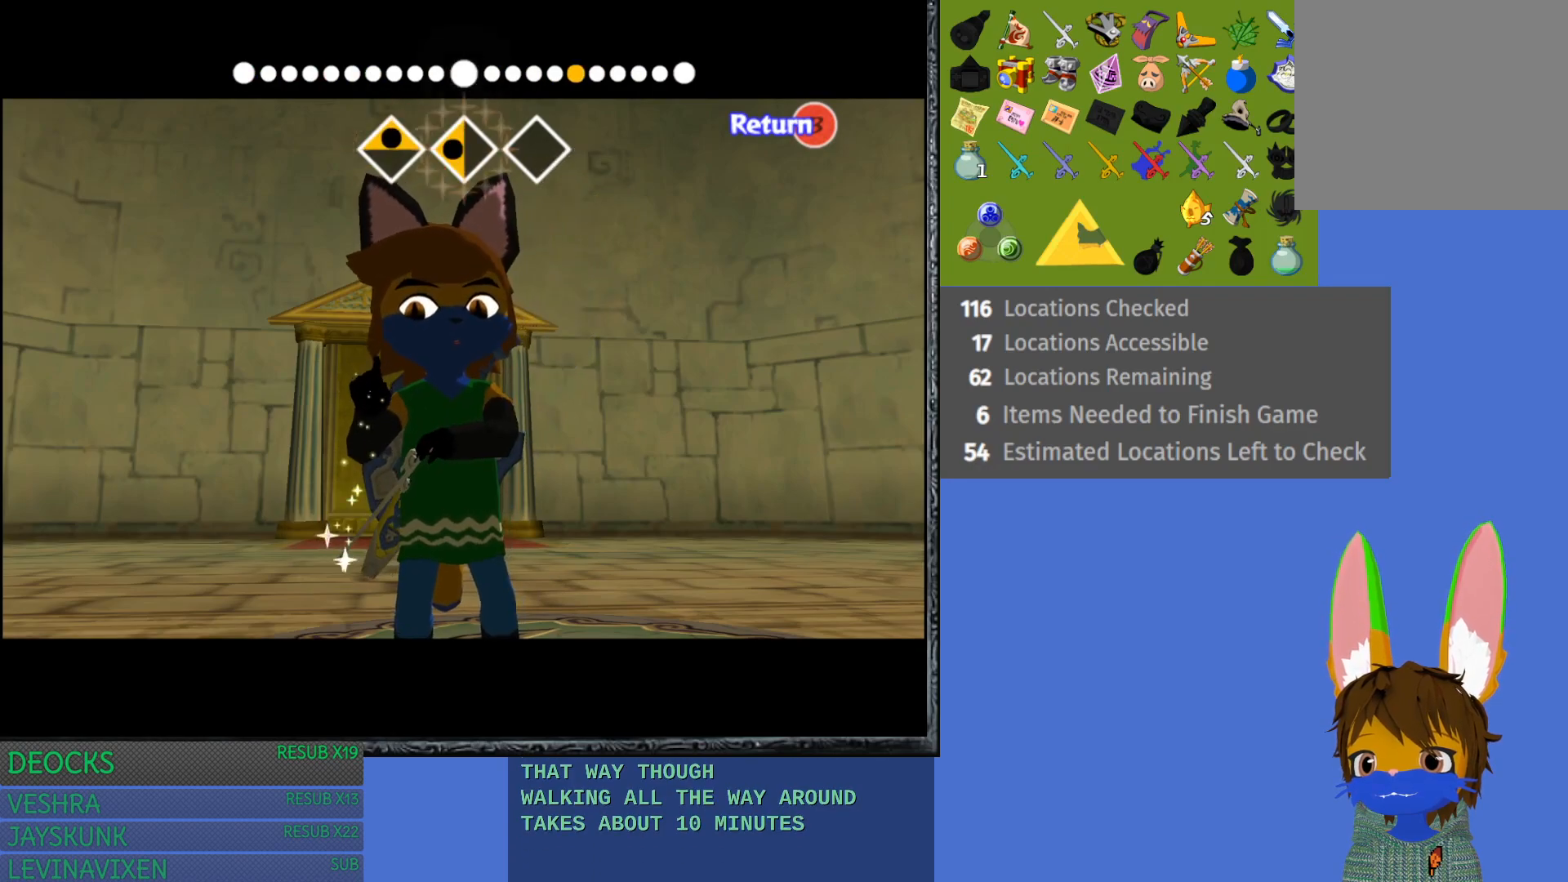
{"buttons": [], "left_stick": "center", "right_stick": "right", "events": [[67, "right_stick", "right"]]}
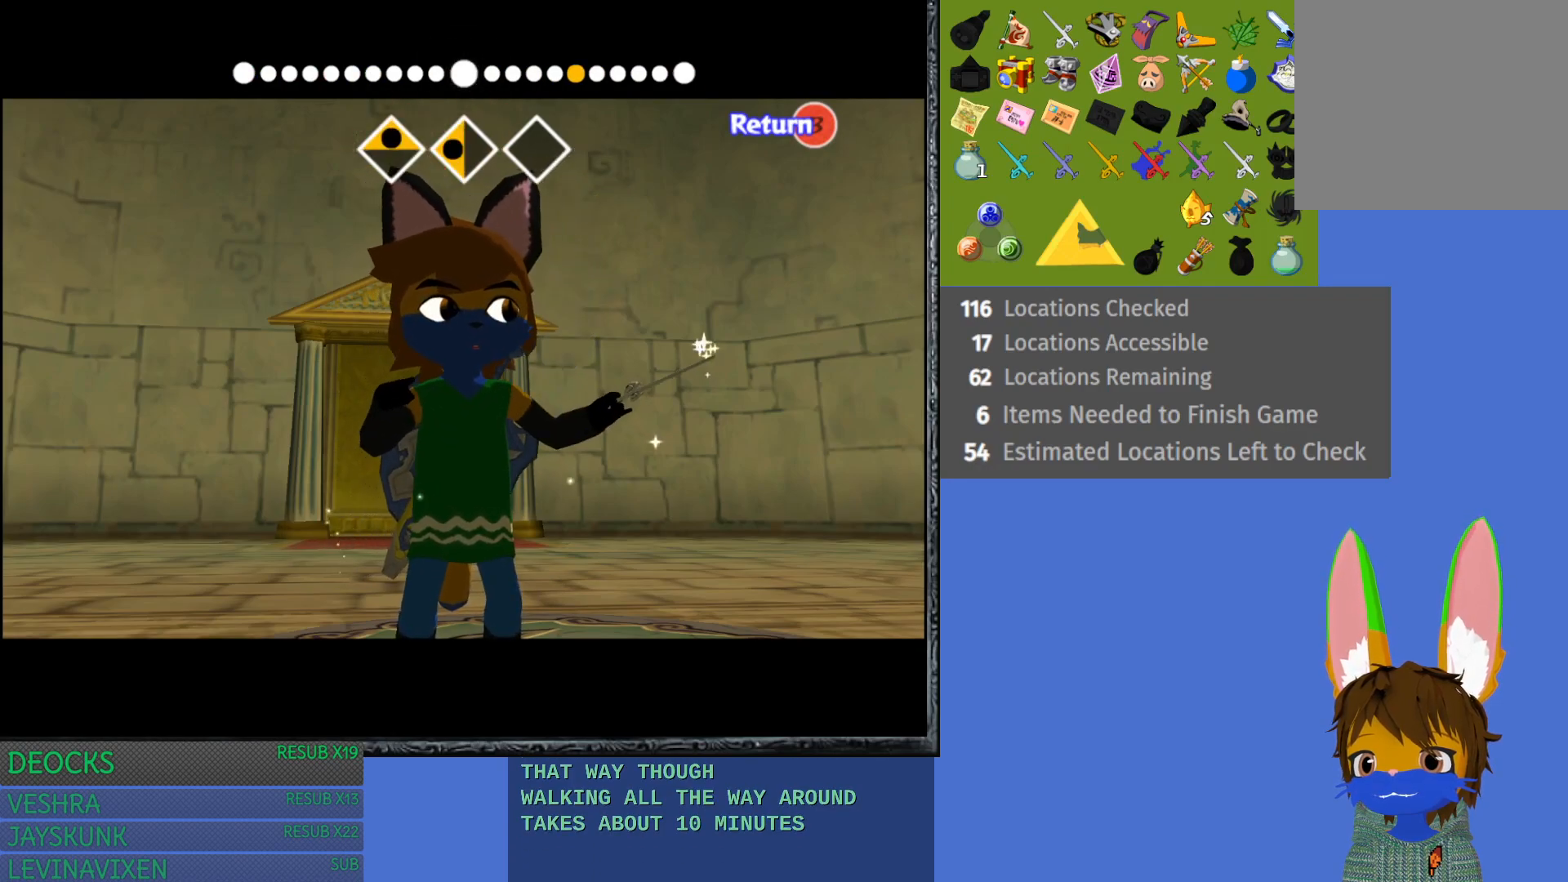
{"buttons": [], "left_stick": "center", "right_stick": "right", "events": []}
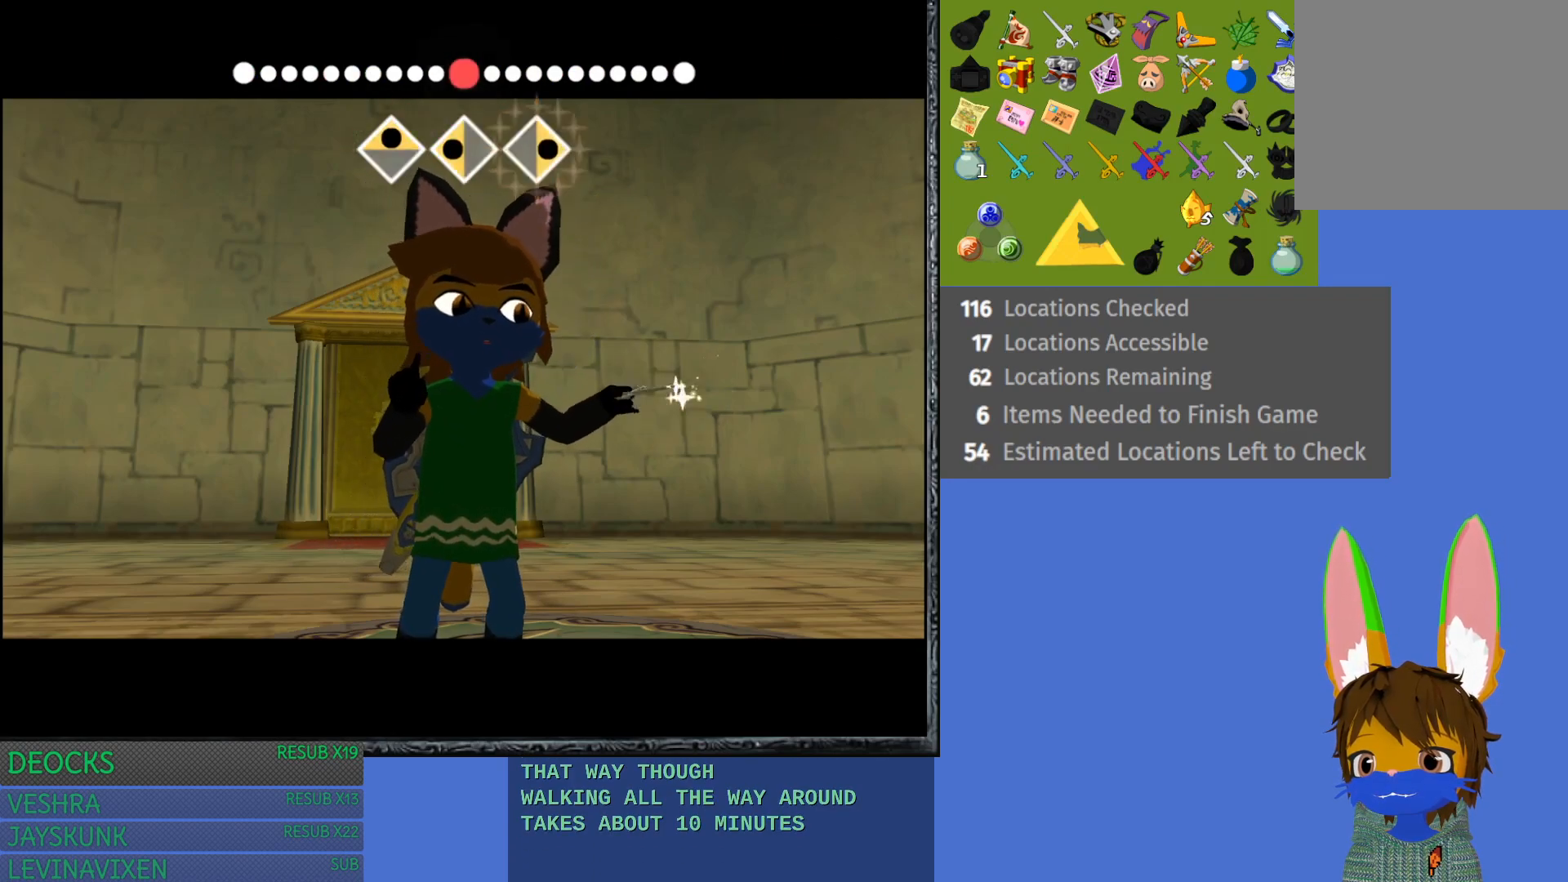
{"buttons": [], "left_stick": "center", "right_stick": "center", "events": [[200, "right_stick", "center"]]}